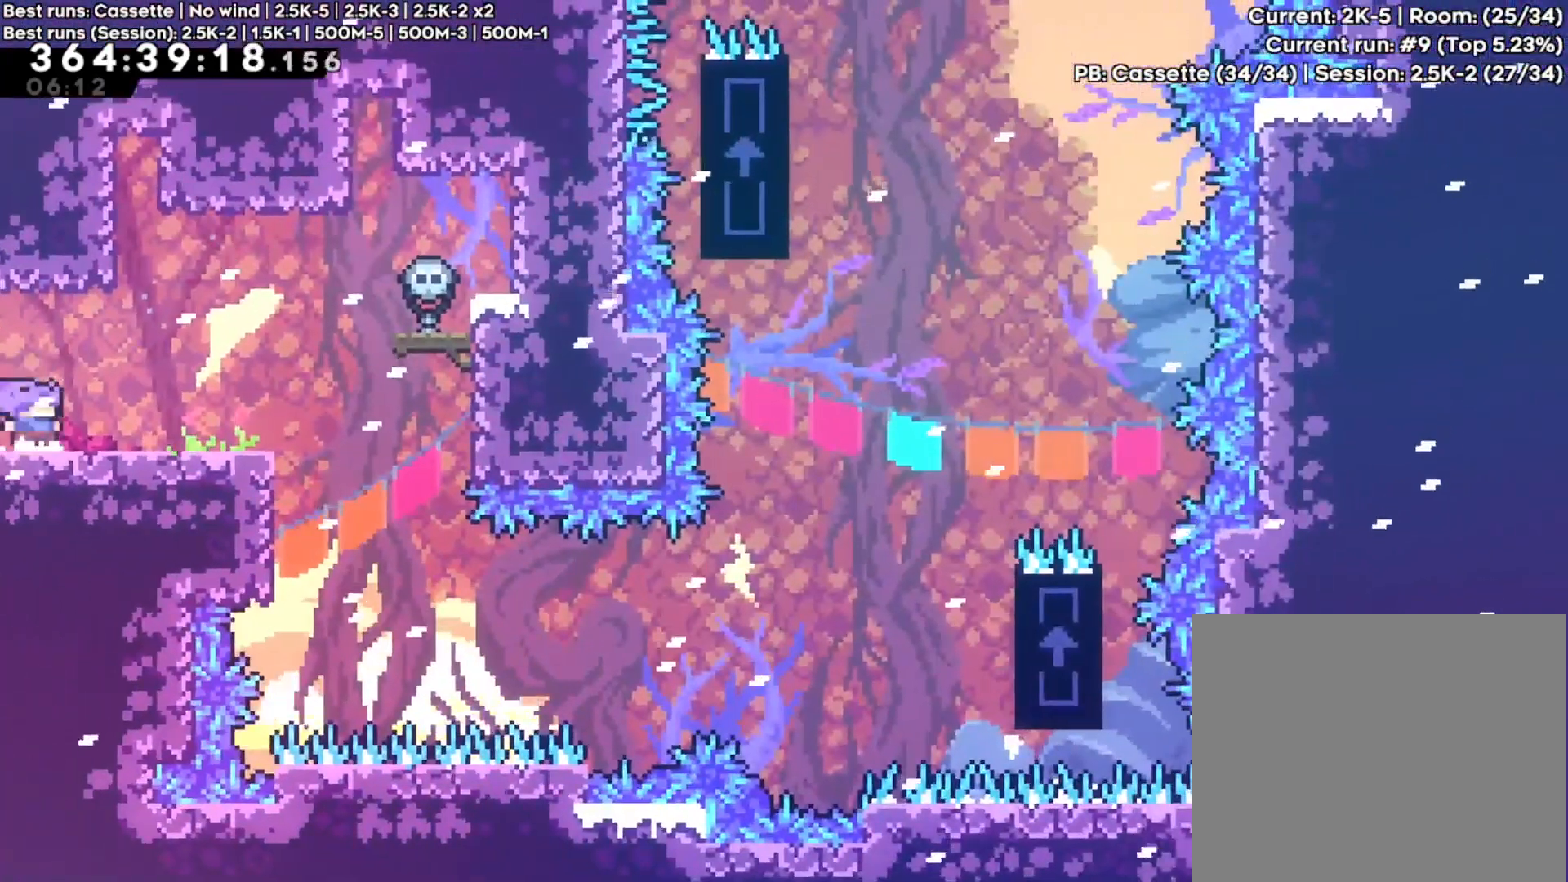
Gameplay with a controller (Xbox layout); each line is a JSON object with the inputs held at the frame after it. "events" lists button and stick changes between this image and that frame as [ms after this image, input, new state], when the widget could be followed in between. Not read: L3 R3.
{"buttons": [], "left_stick": "right", "right_stick": "center", "events": [[350, "A", "down"], [483, "A", "up"]]}
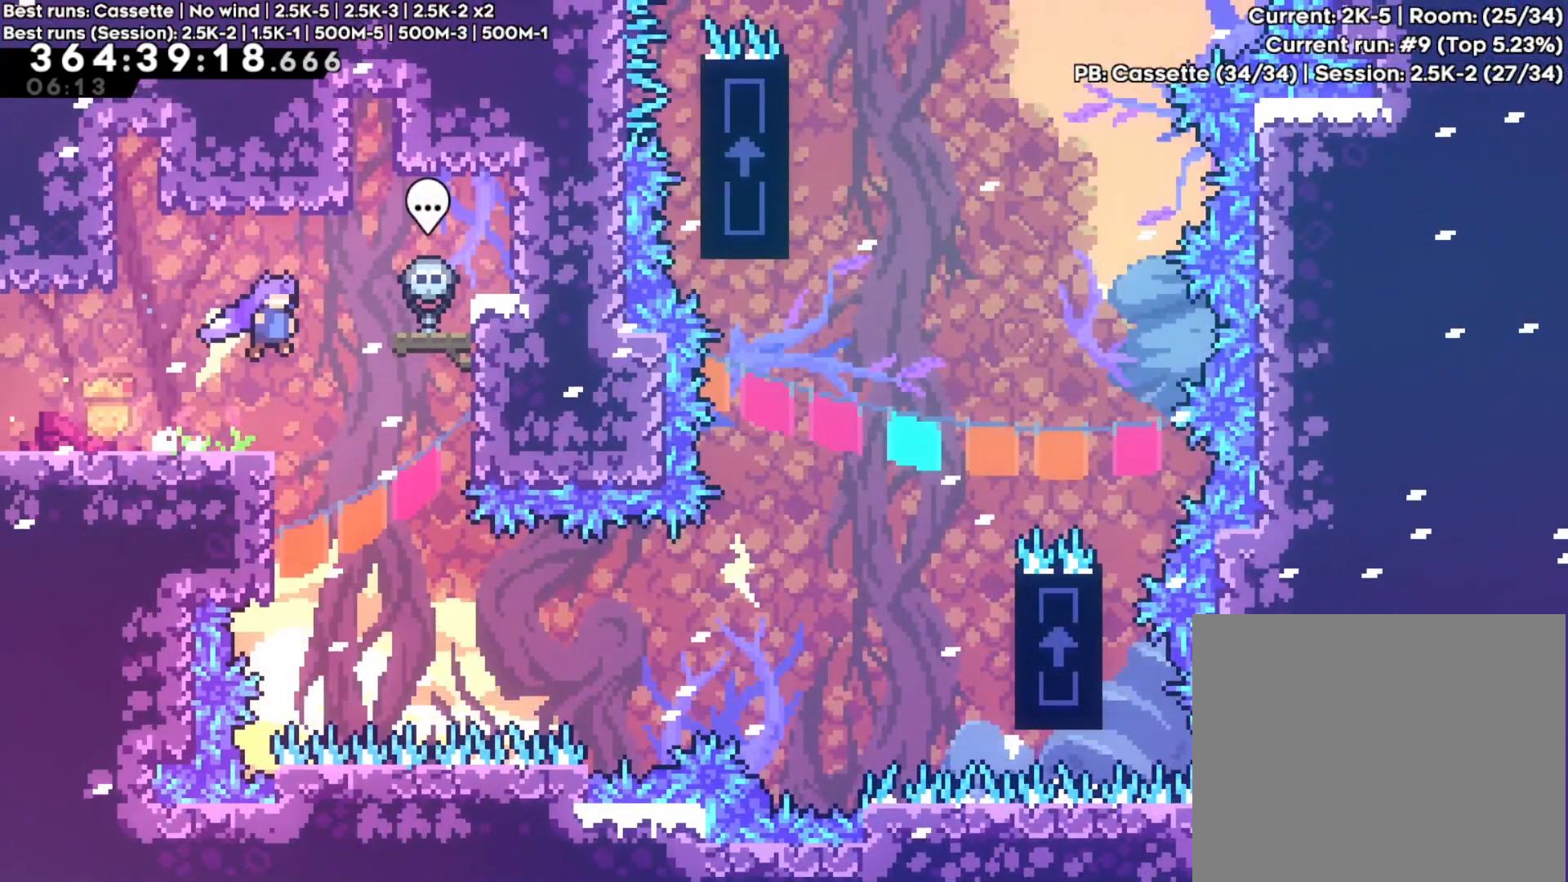
{"buttons": ["R2"], "left_stick": "left", "right_stick": "center", "events": [[100, "left_stick", "center"], [267, "left_stick", "left"], [383, "R2", "down"]]}
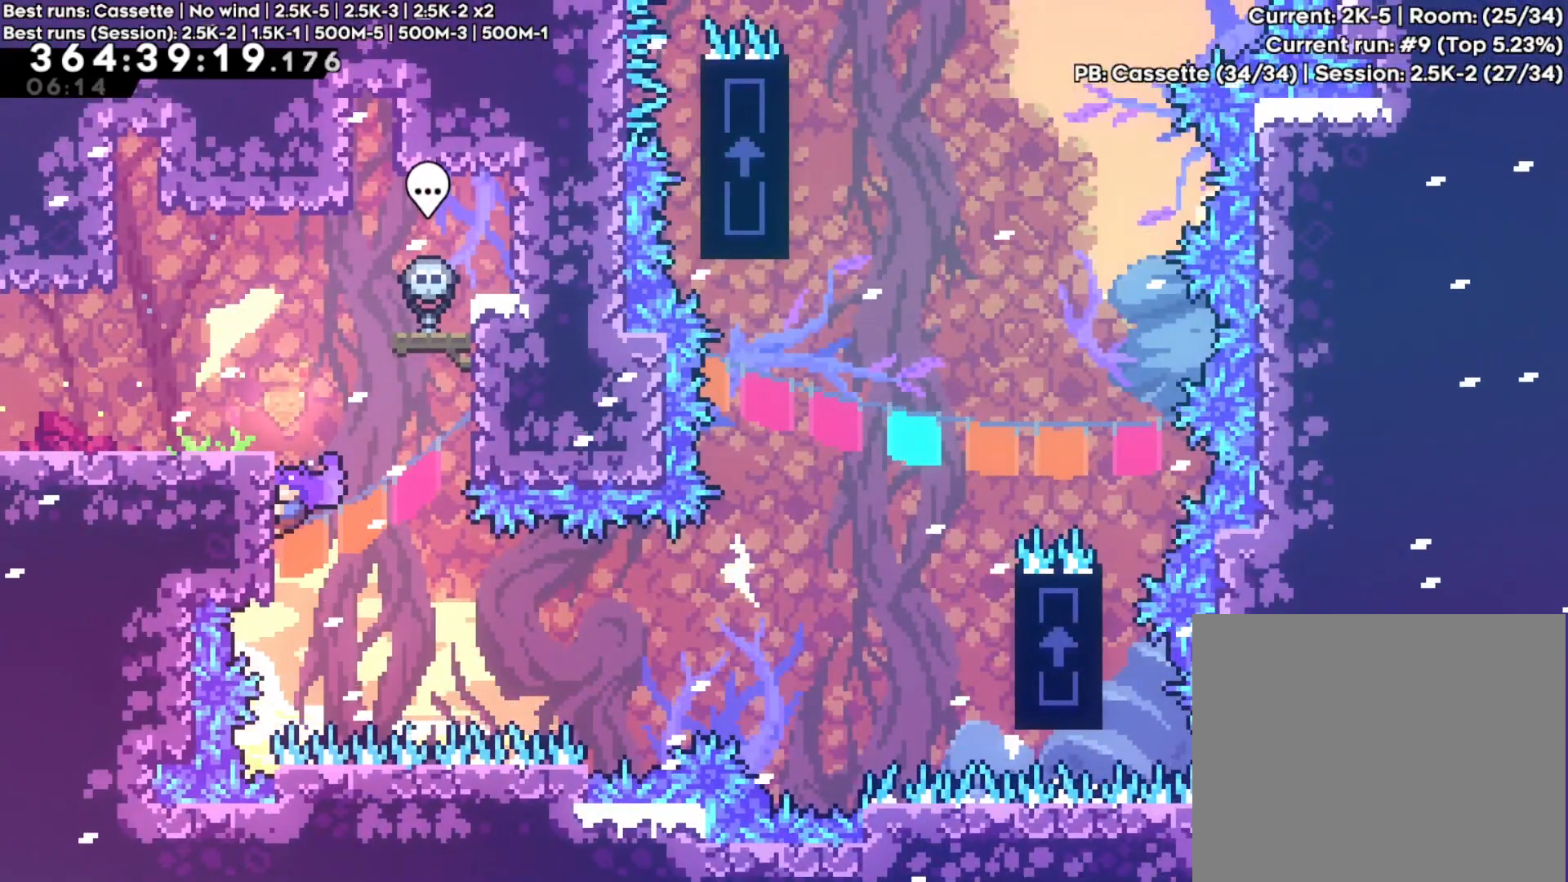
{"buttons": ["R2"], "left_stick": "right", "right_stick": "center", "events": [[17, "left_stick", "center"], [483, "left_stick", "right"]]}
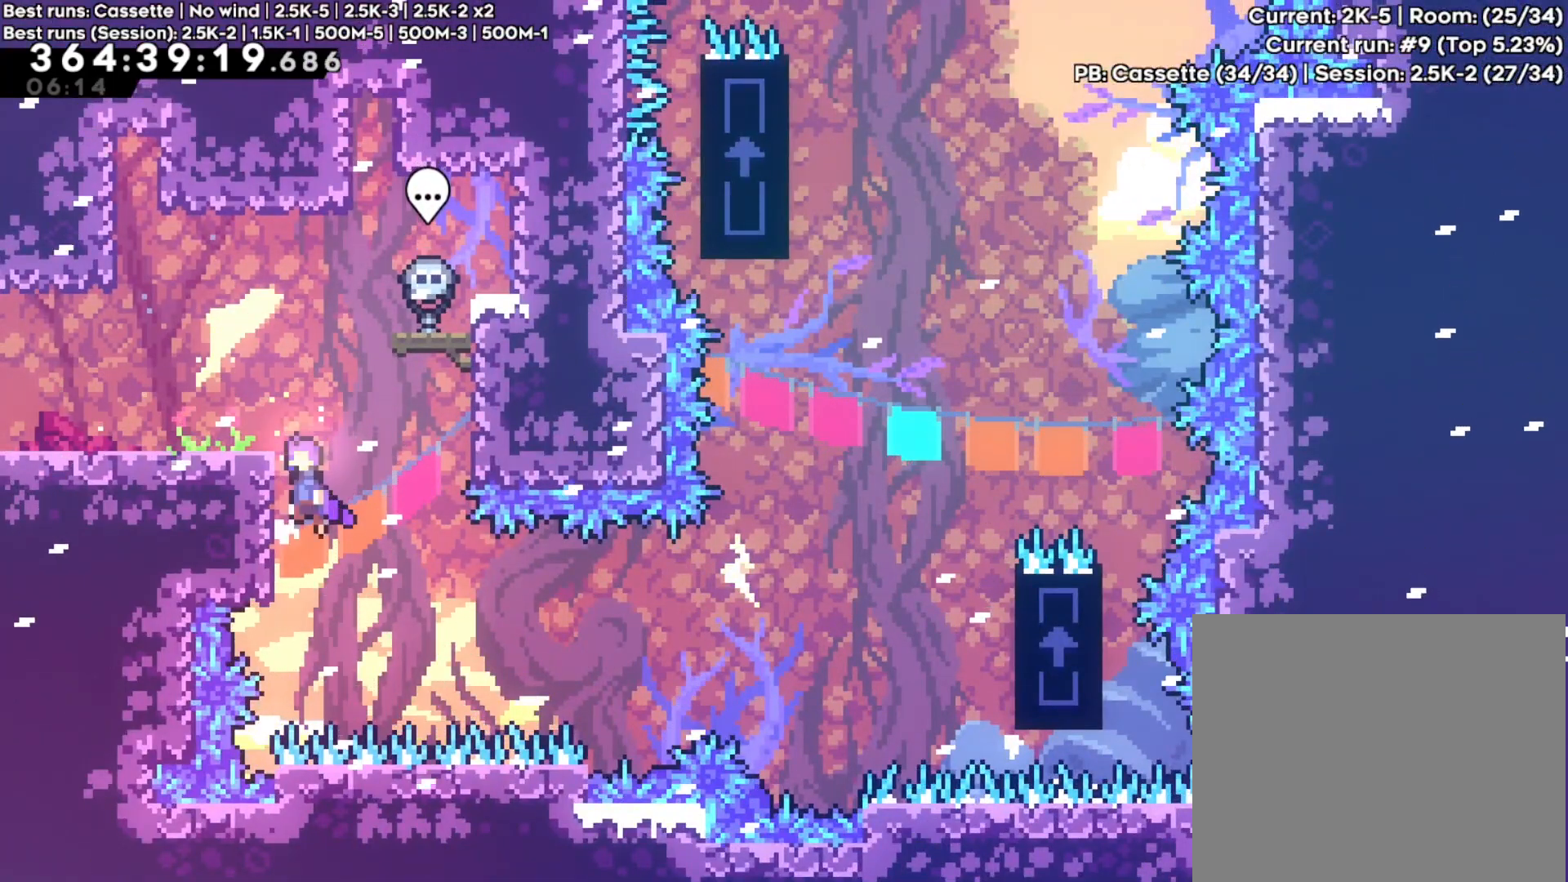
{"buttons": [], "left_stick": "center", "right_stick": "center", "events": [[17, "A", "down"], [183, "A", "up"], [367, "left_stick", "center"], [450, "R2", "up"]]}
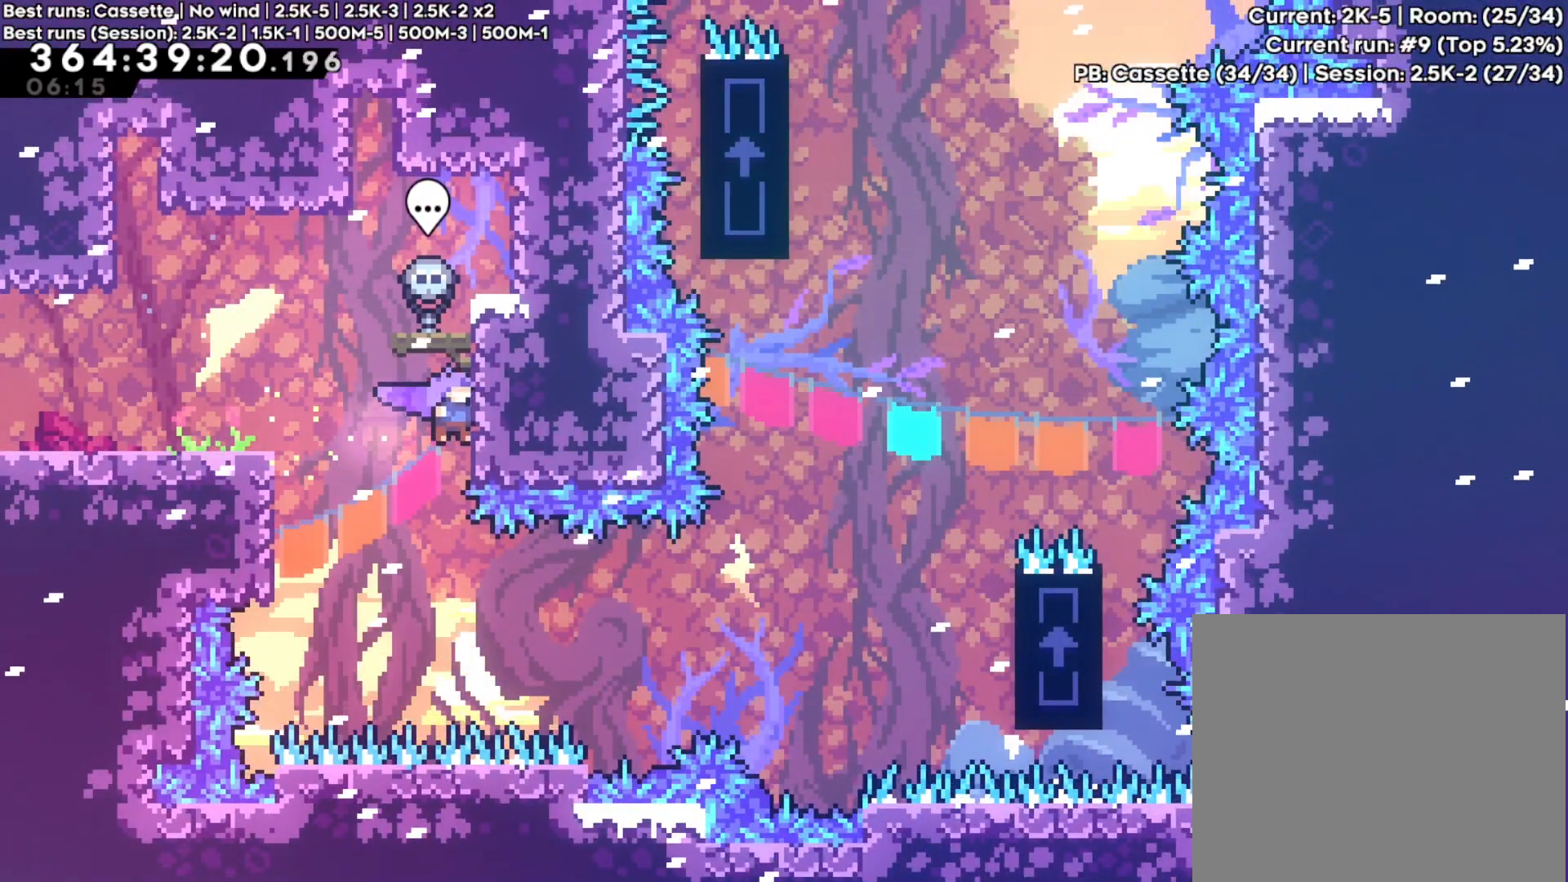
{"buttons": [], "left_stick": "right", "right_stick": "center", "events": [[217, "left_stick", "right"], [300, "X", "down"], [450, "X", "up"]]}
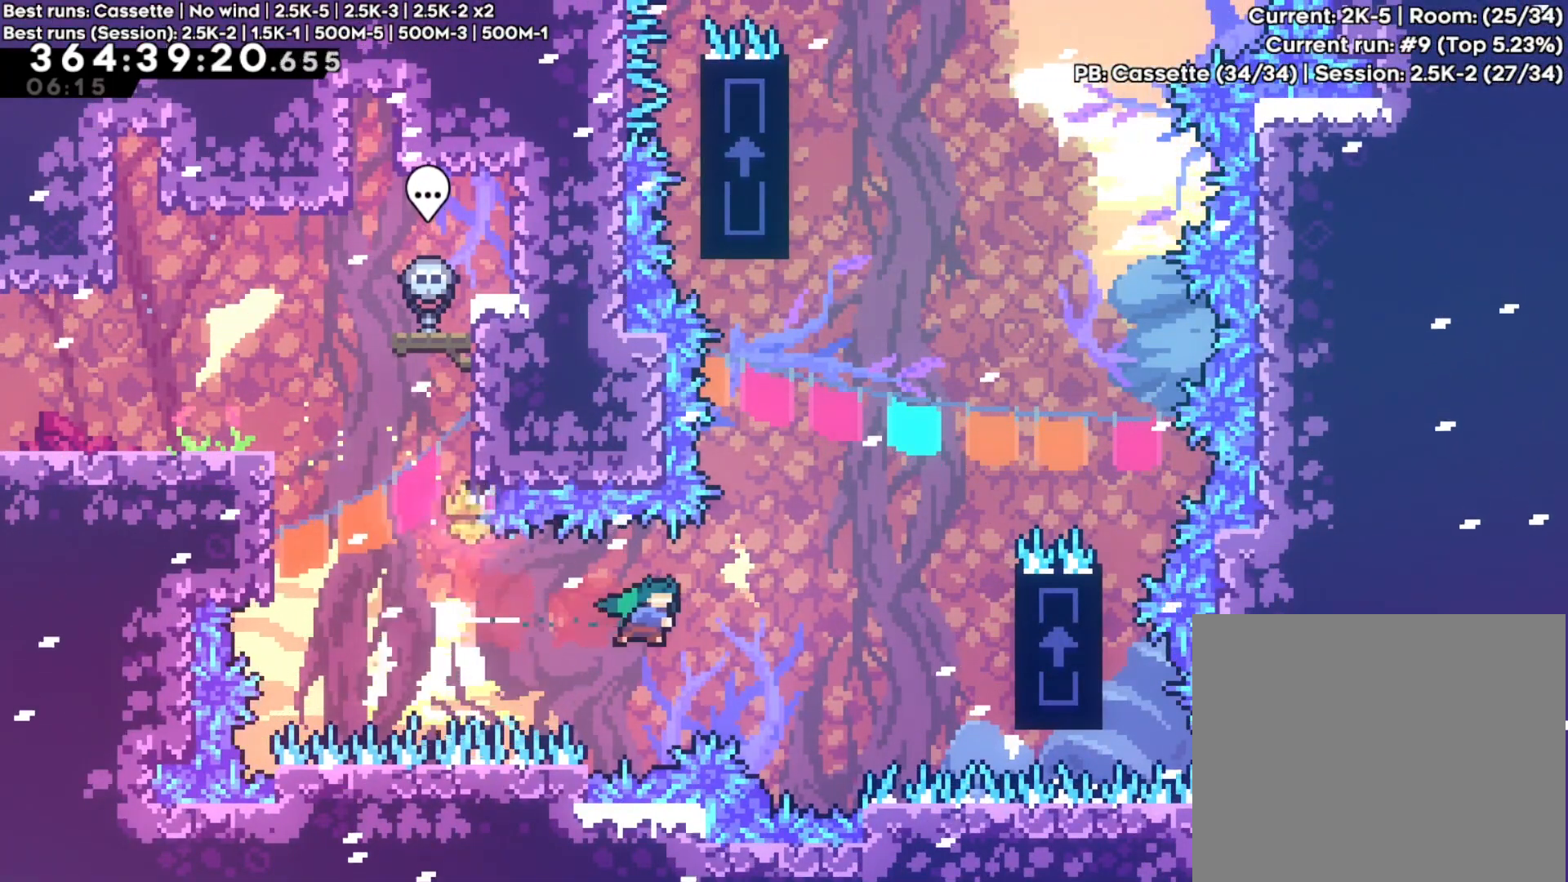
{"buttons": ["R2"], "left_stick": "up", "right_stick": "center", "events": [[133, "X", "down"], [317, "X", "up"], [400, "R2", "down"], [450, "left_stick", "up"]]}
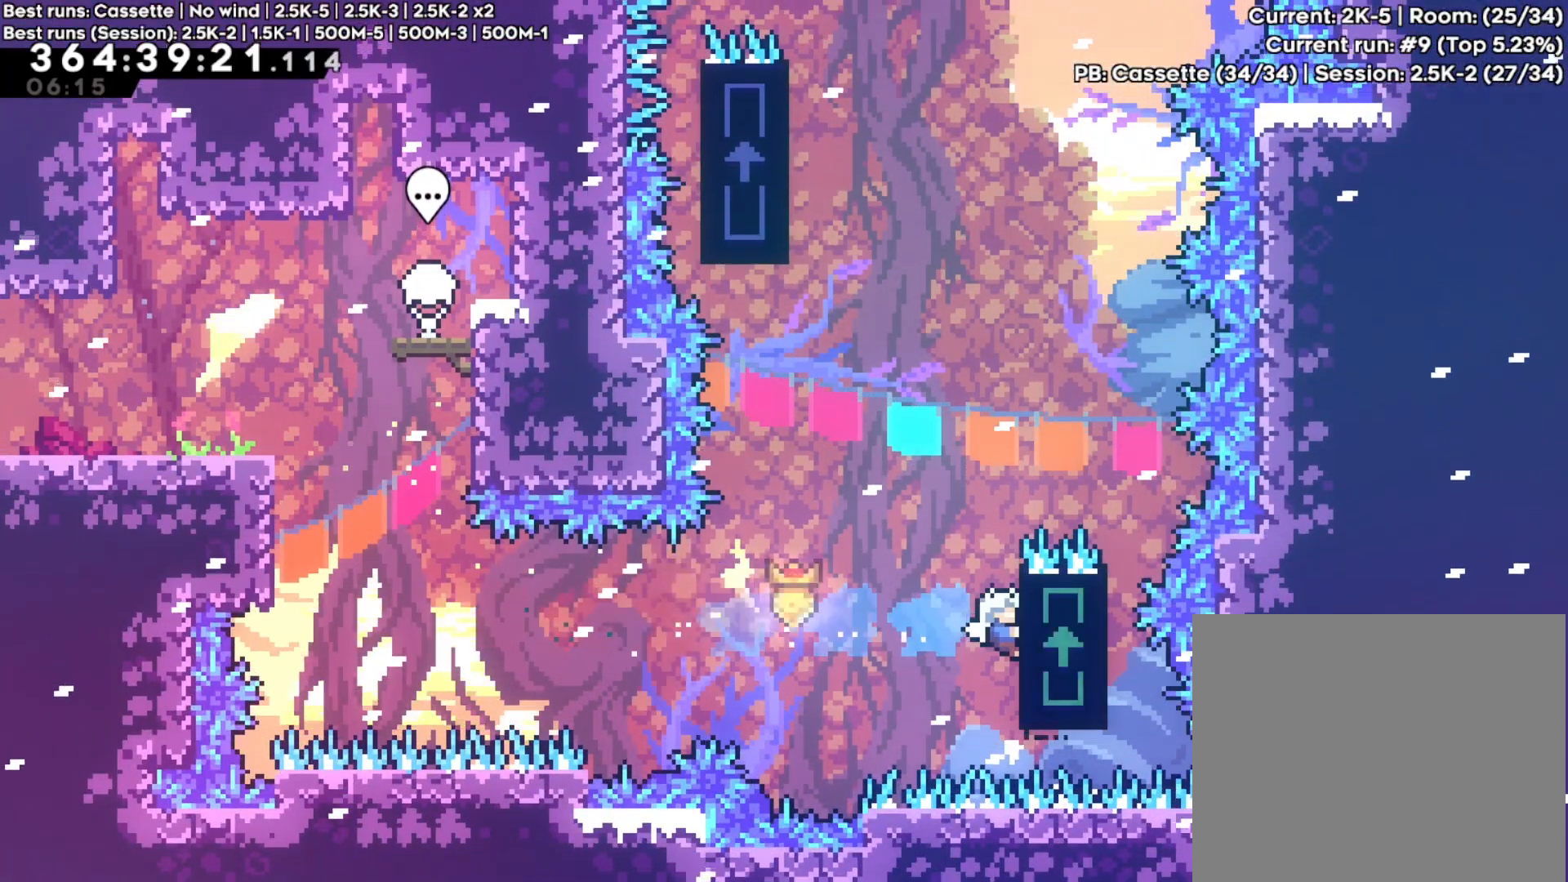
{"buttons": ["R2"], "left_stick": "center", "right_stick": "center", "events": [[383, "left_stick", "center"]]}
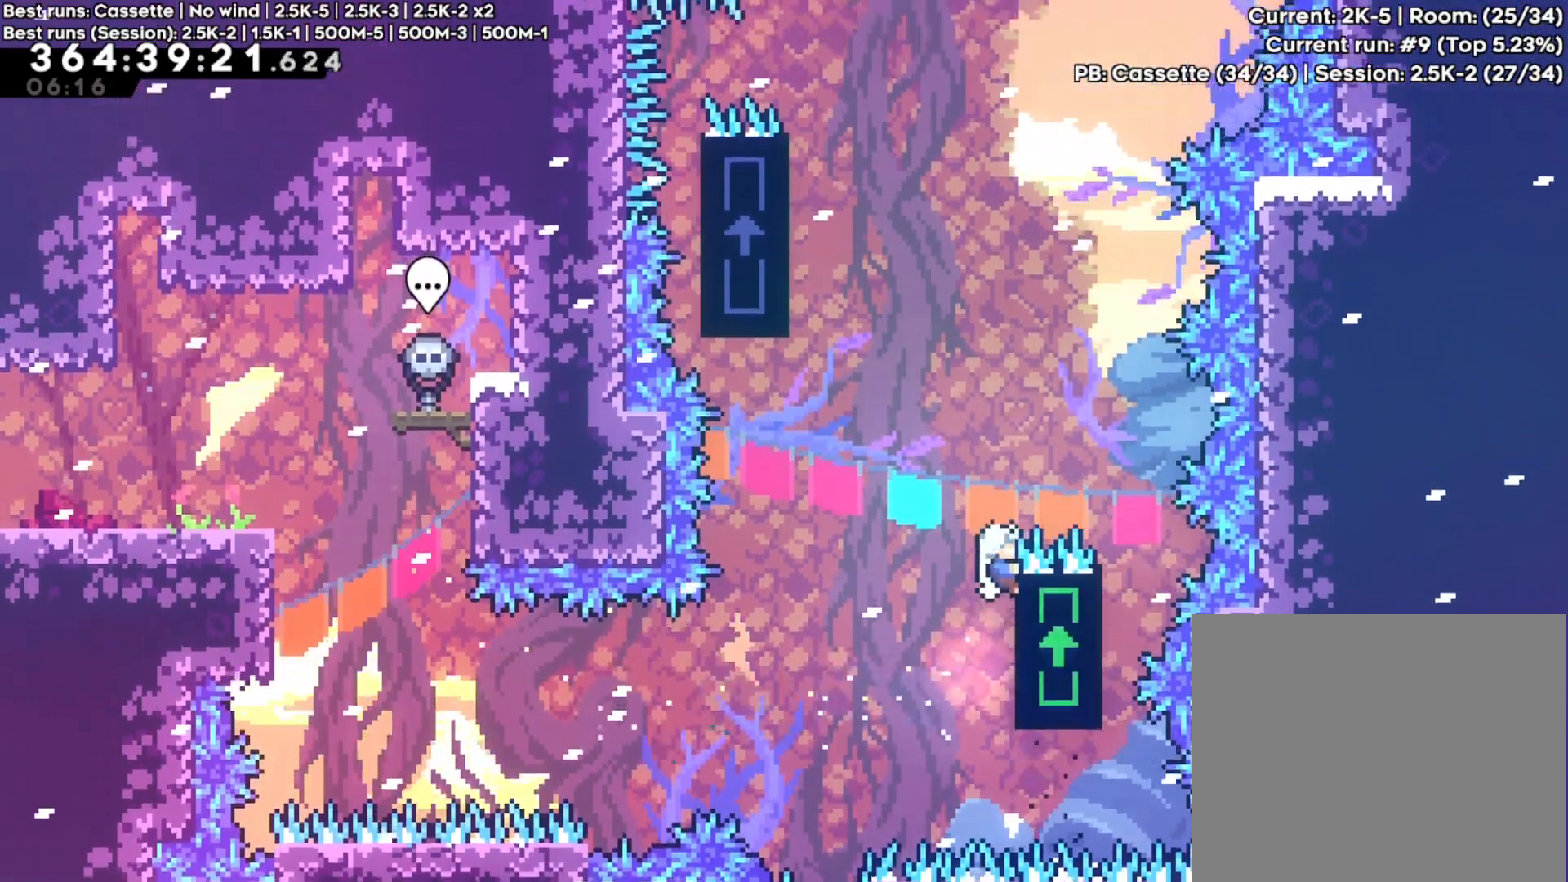
{"buttons": ["A", "R2"], "left_stick": "up-left", "right_stick": "center", "events": [[183, "A", "down"], [183, "left_stick", "up-left"]]}
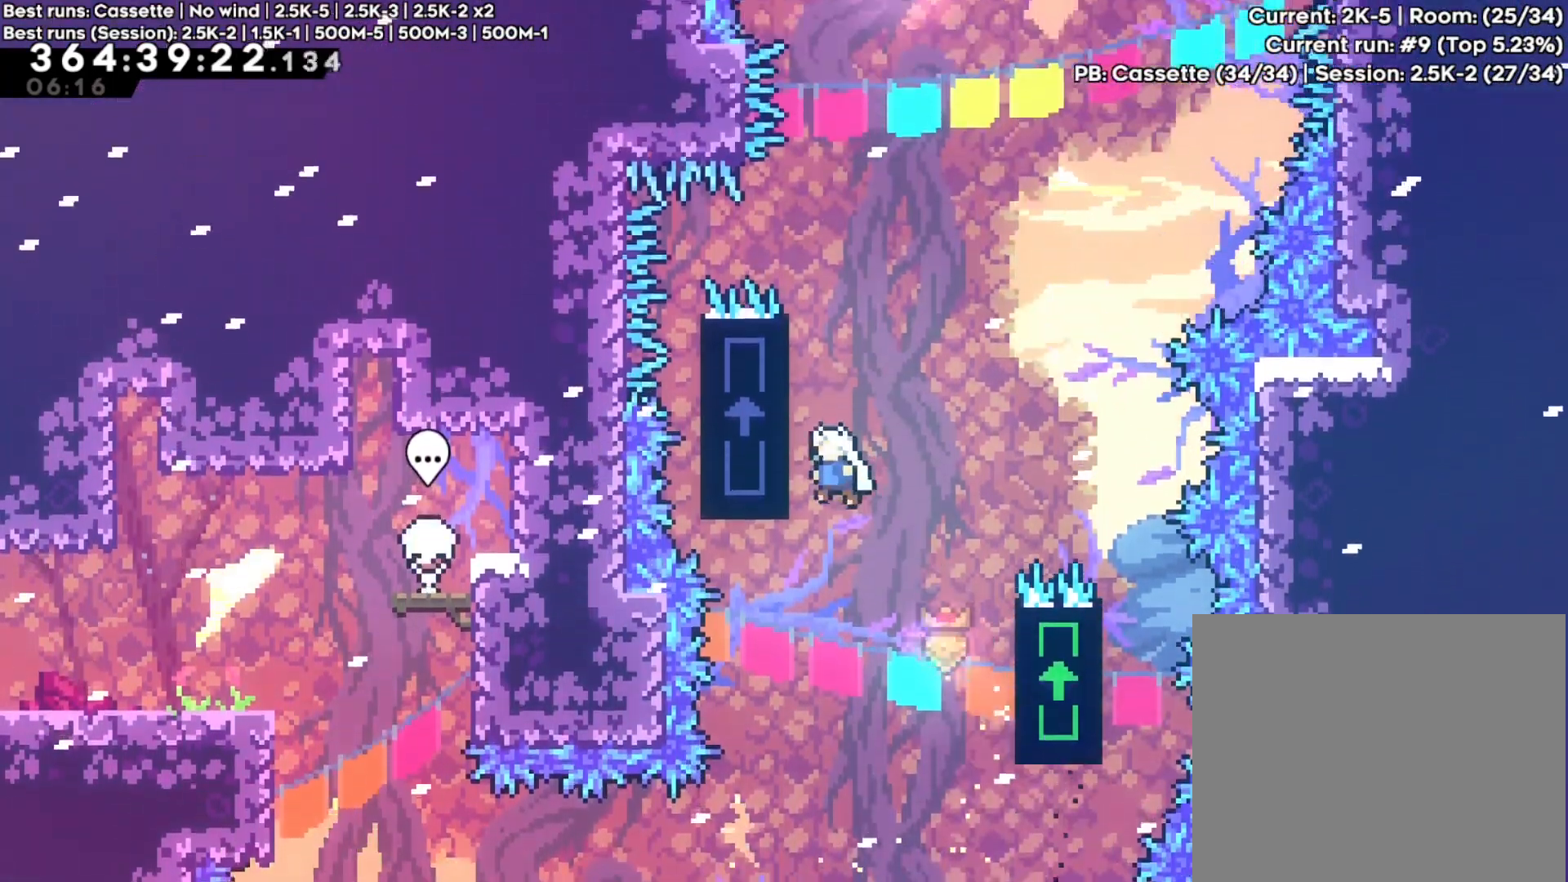
{"buttons": ["R2"], "left_stick": "up", "right_stick": "center", "events": [[117, "left_stick", "up"], [133, "A", "up"]]}
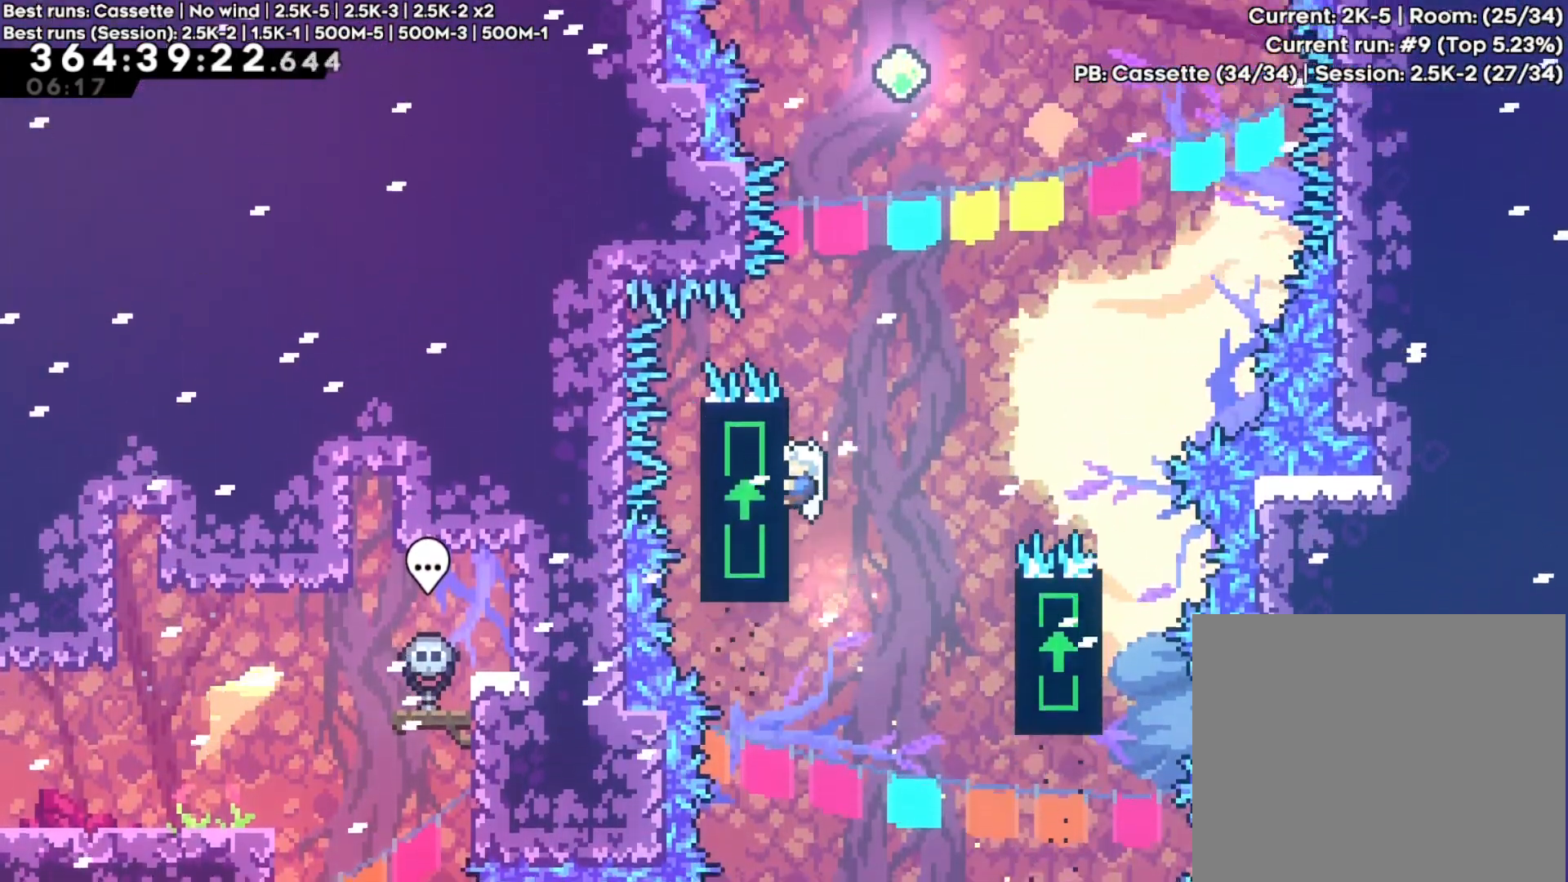
{"buttons": ["A", "R2"], "left_stick": "up-right", "right_stick": "center", "events": [[250, "left_stick", "up-right"], [267, "A", "down"]]}
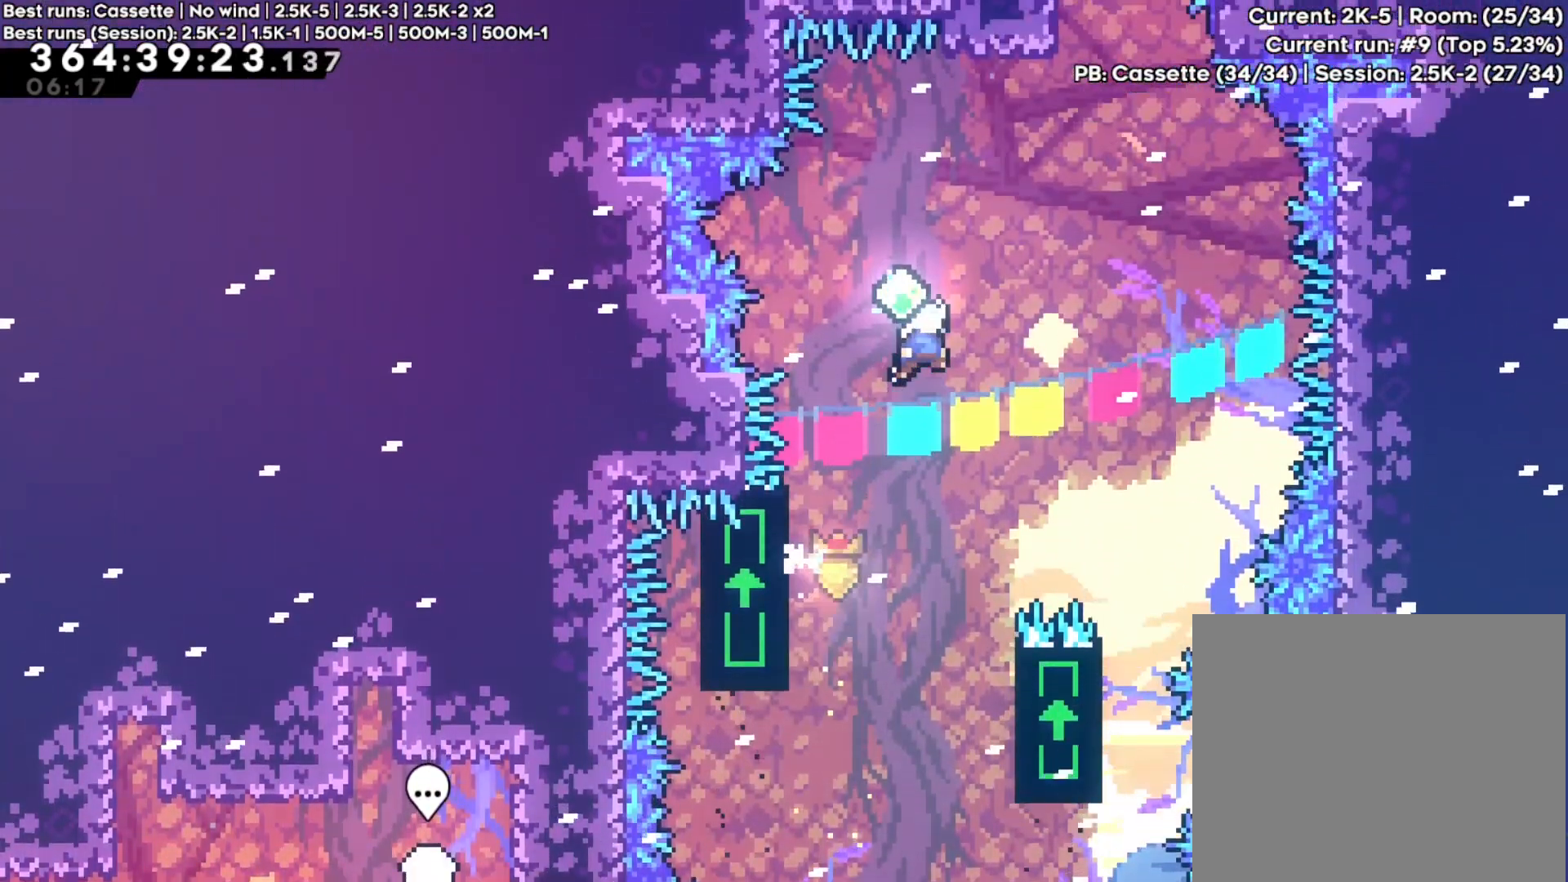
{"buttons": ["R2"], "left_stick": "up-left", "right_stick": "center"}
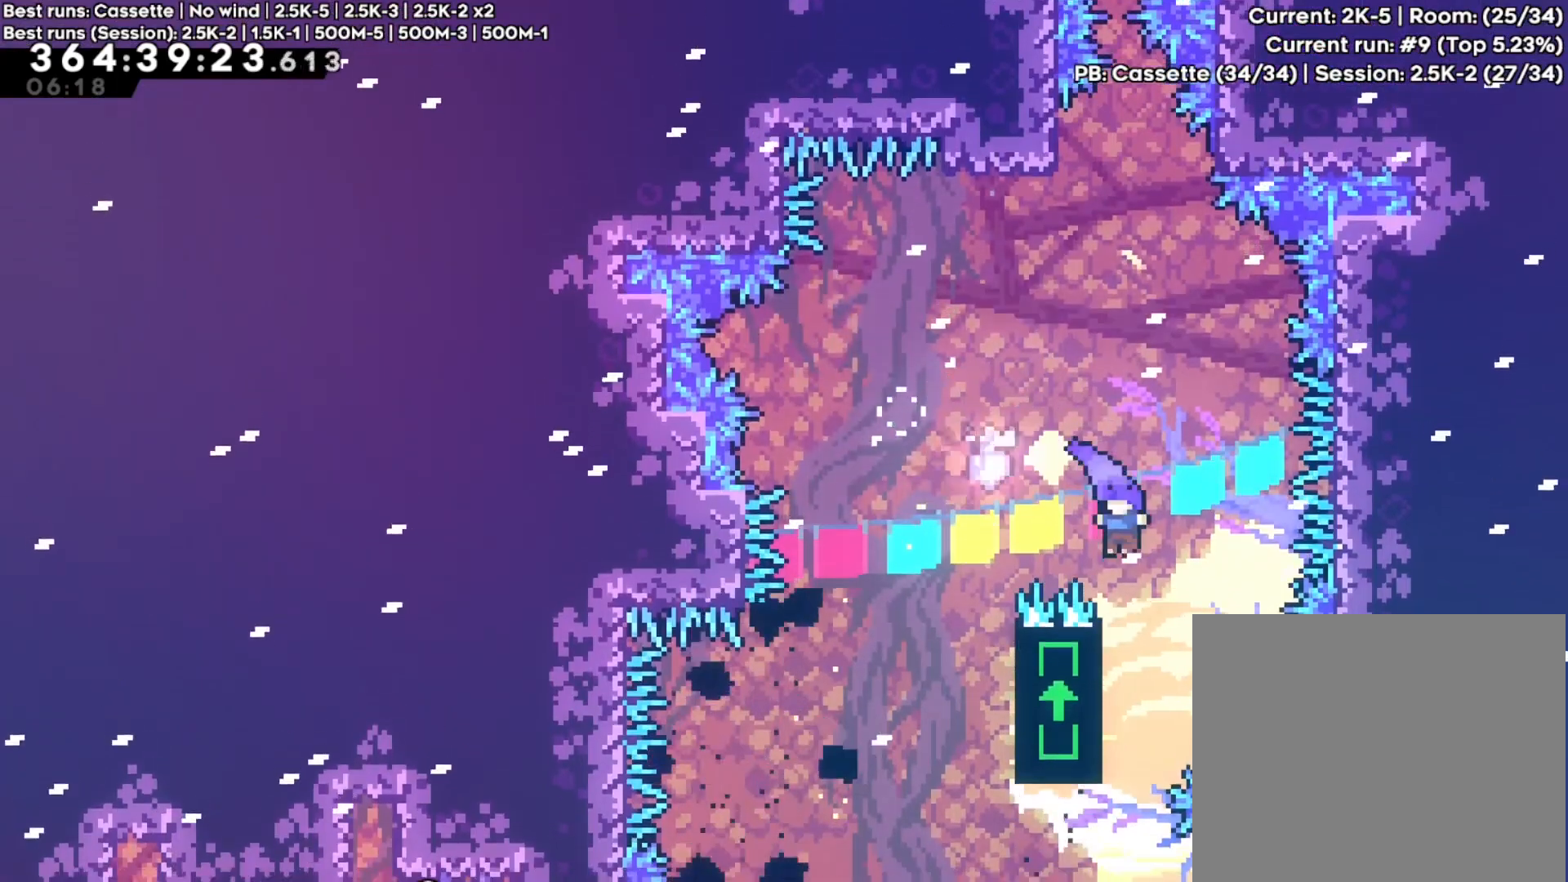
{"buttons": ["R2"], "left_stick": "up", "right_stick": "left"}
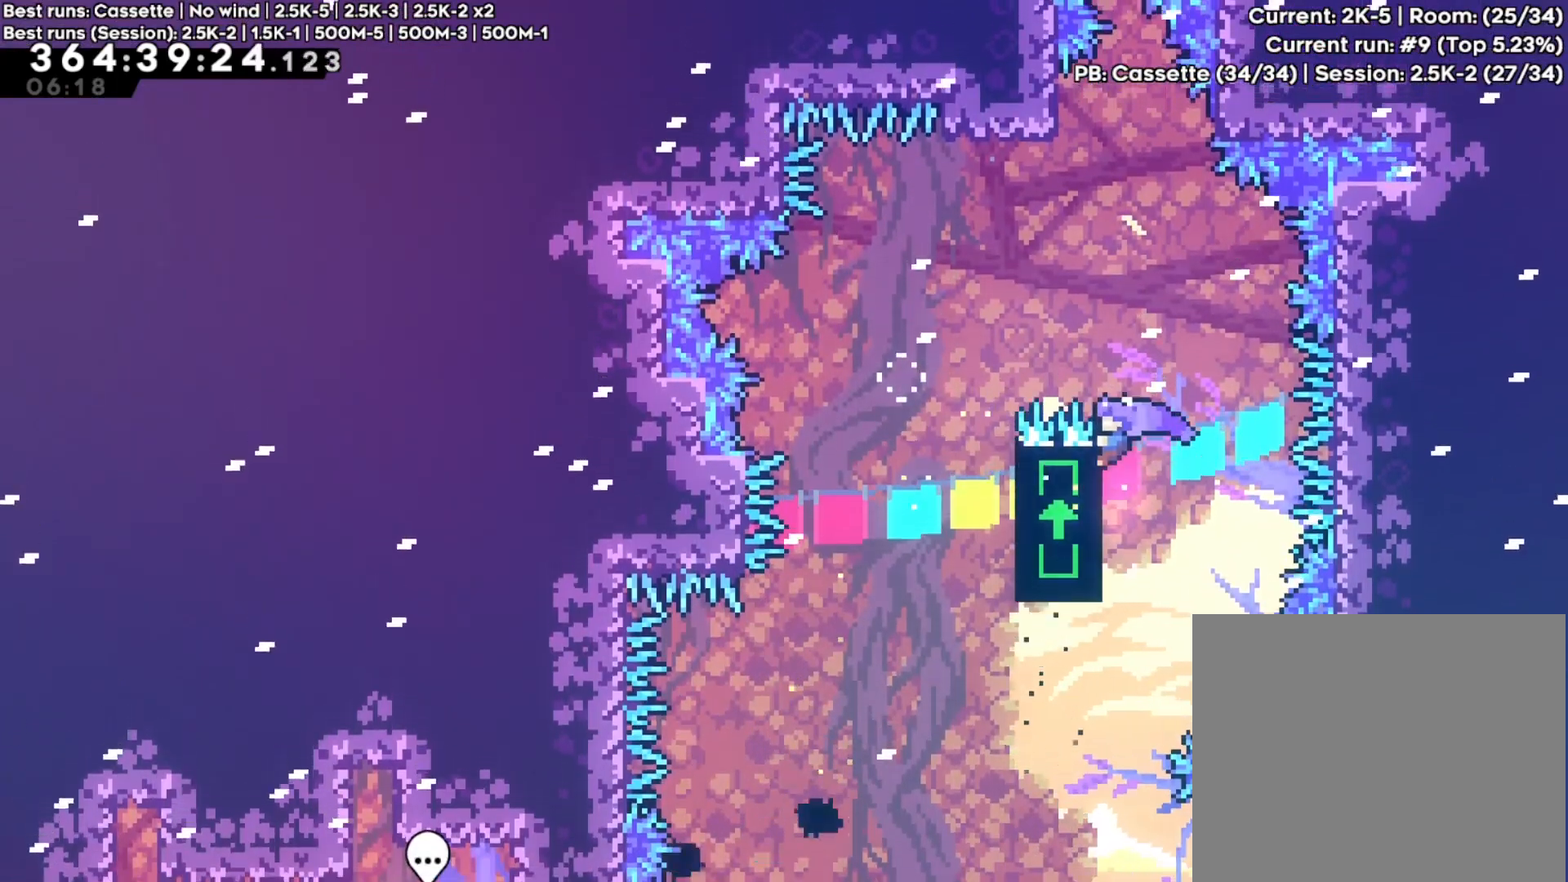
{"buttons": ["R2"], "left_stick": "center", "right_stick": "center", "events": [[33, "left_stick", "center"], [50, "right_stick", "center"]]}
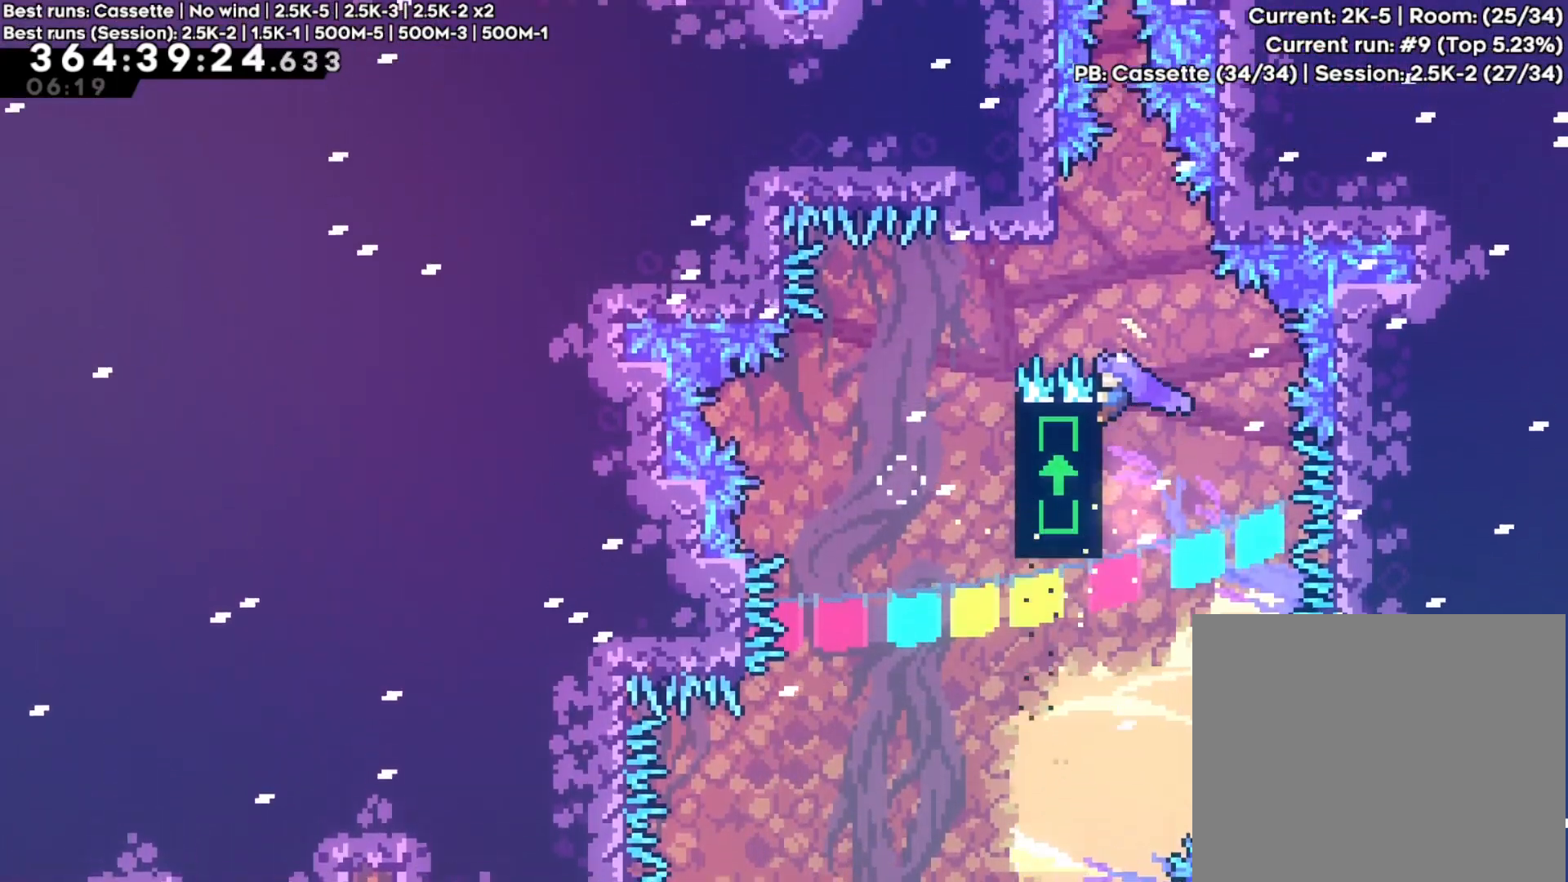
{"buttons": ["R2"], "left_stick": "center", "right_stick": "center", "events": []}
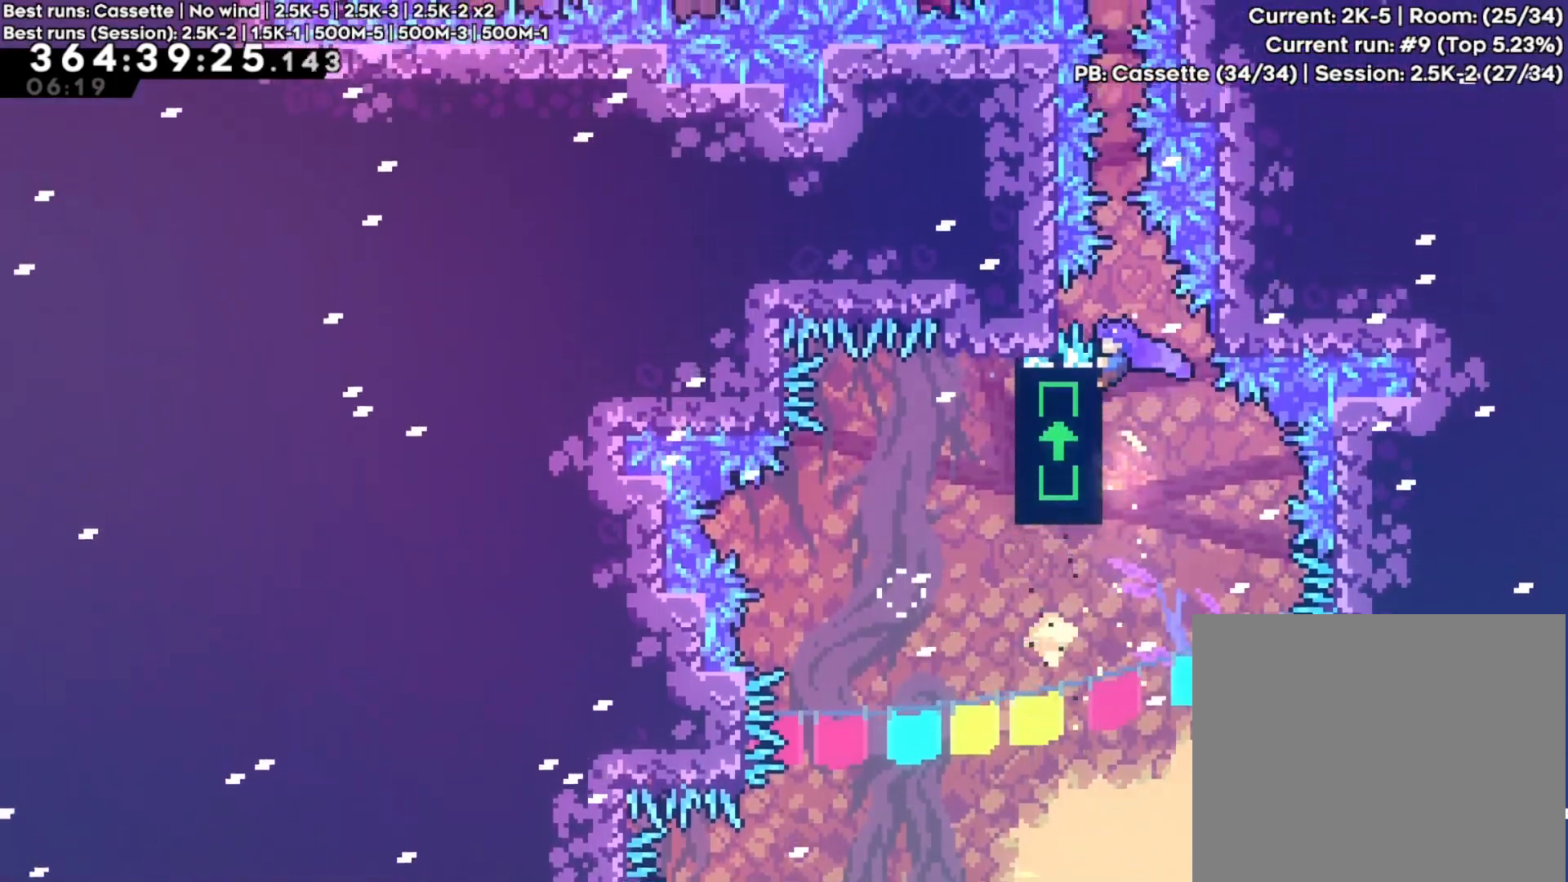
{"buttons": ["R2"], "left_stick": "up", "right_stick": "center", "events": [[33, "A", "down"], [33, "left_stick", "up"], [333, "X", "down"], [400, "A", "up"], [500, "X", "up"]]}
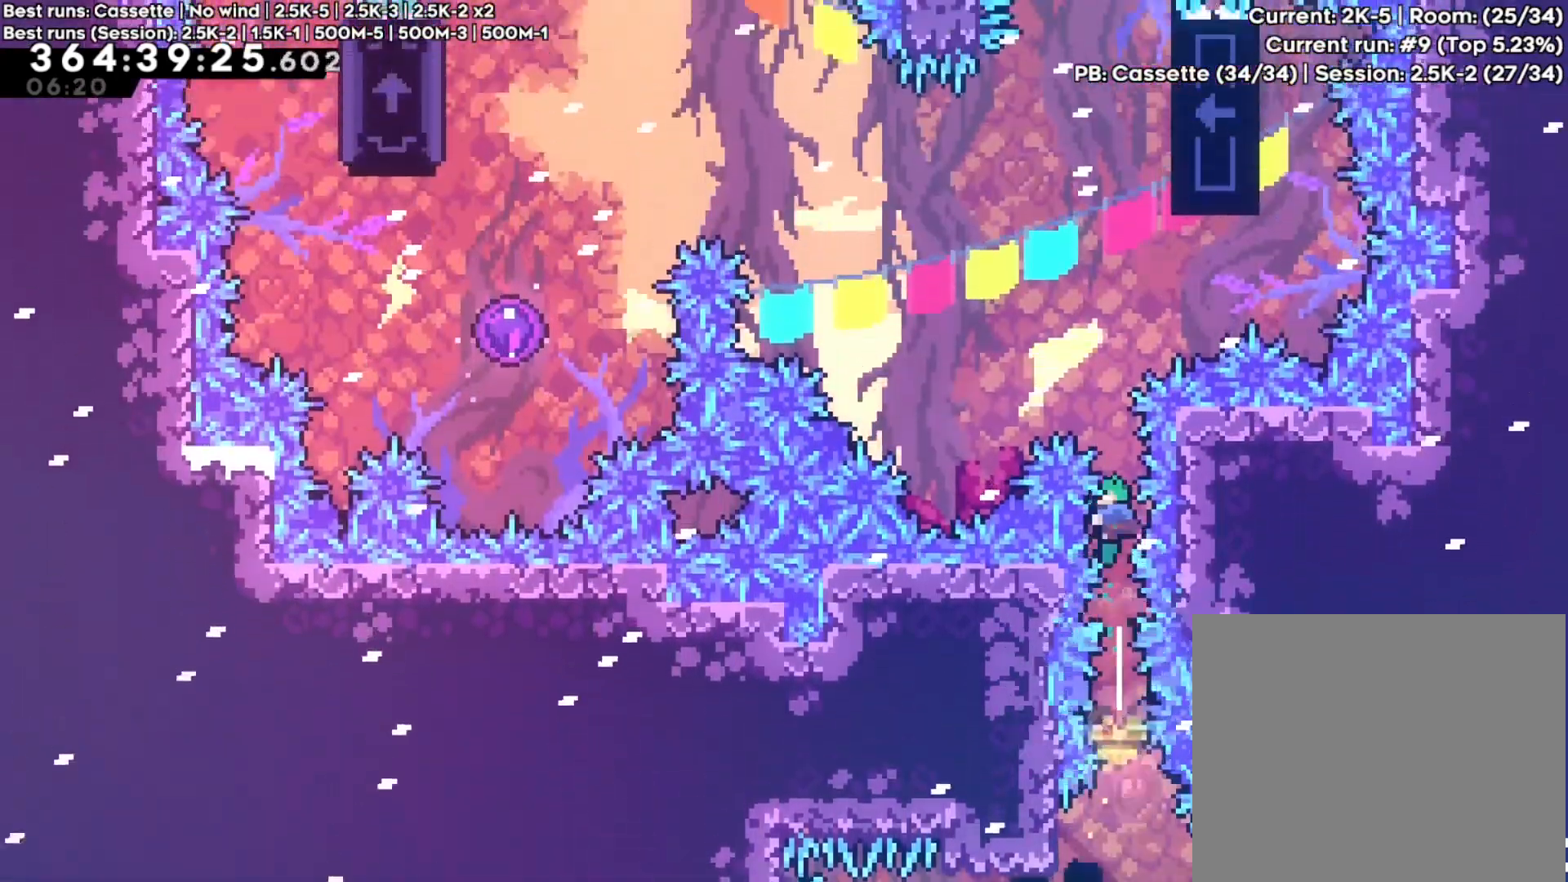
{"buttons": [], "left_stick": "right", "right_stick": "center", "events": [[133, "R2", "up"], [150, "X", "down"], [300, "X", "up"], [400, "left_stick", "right"]]}
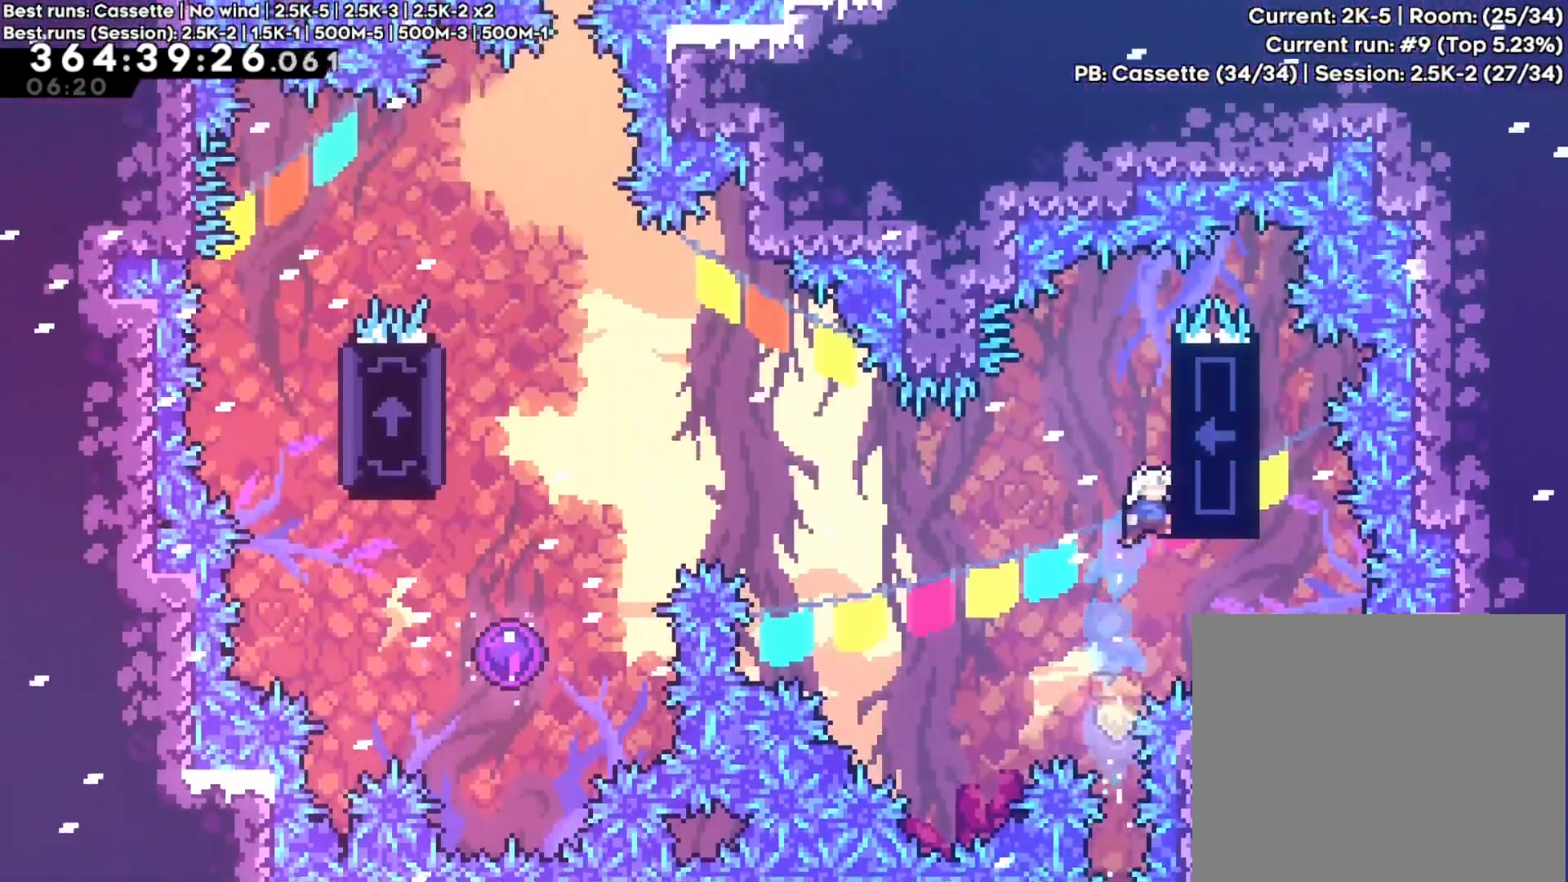
{"buttons": ["R2"], "left_stick": "up-left", "right_stick": "center", "events": [[50, "R2", "down"], [117, "left_stick", "center"], [350, "left_stick", "left"], [417, "left_stick", "up-left"]]}
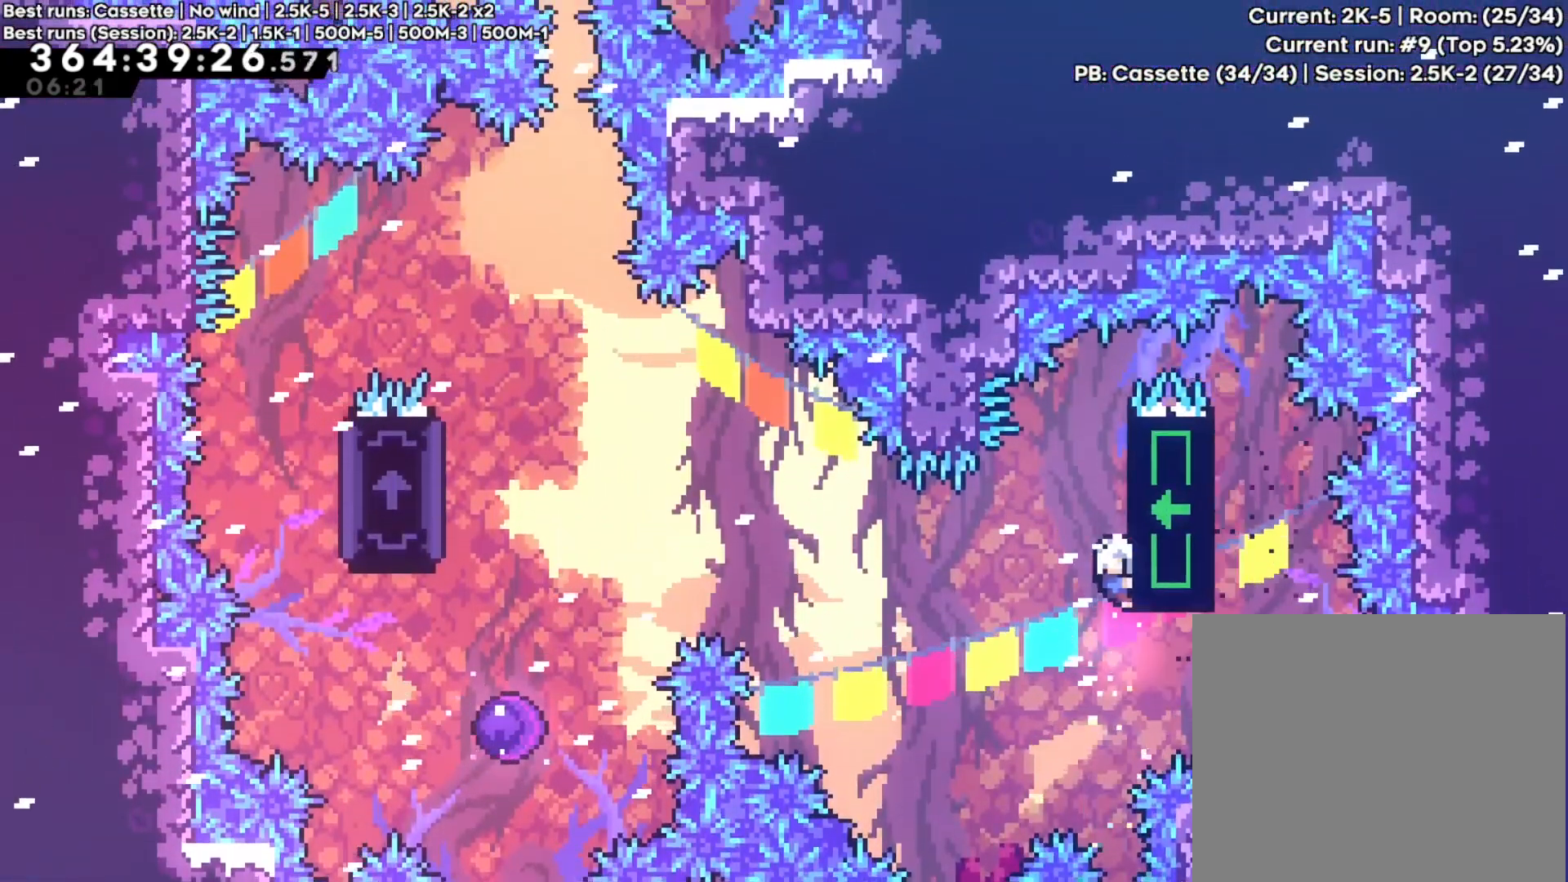
{"buttons": ["A", "R2"], "left_stick": "up-left", "right_stick": "center", "events": [[467, "A", "down"]]}
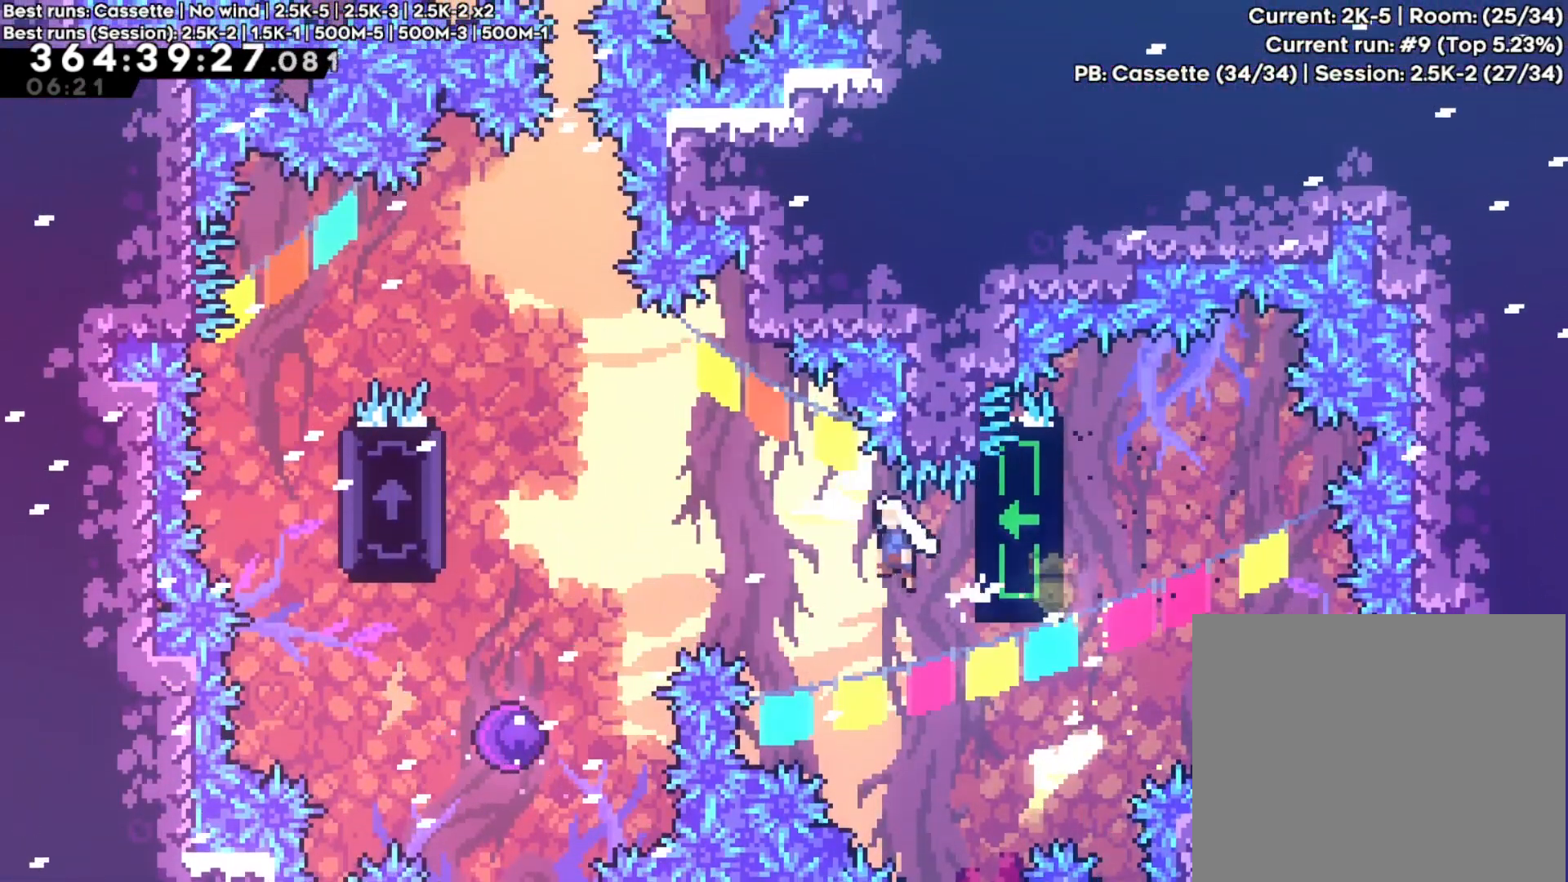
{"buttons": ["A", "R2"], "left_stick": "up-left", "right_stick": "center", "events": []}
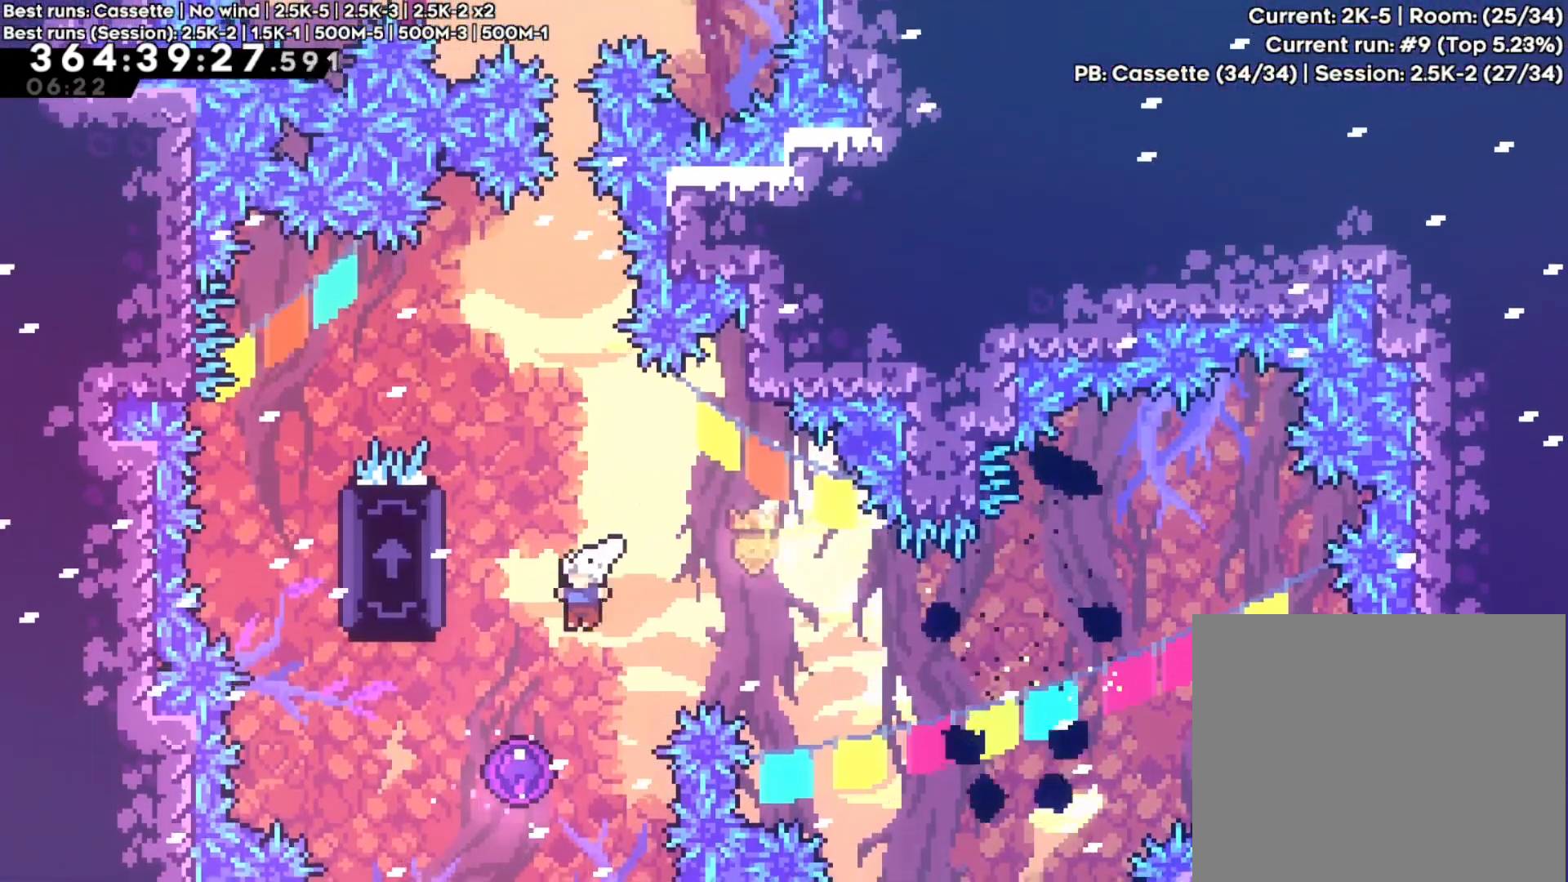
{"buttons": [], "left_stick": "center", "right_stick": "center", "events": [[100, "A", "up"], [217, "left_stick", "center"], [317, "R2", "up"]]}
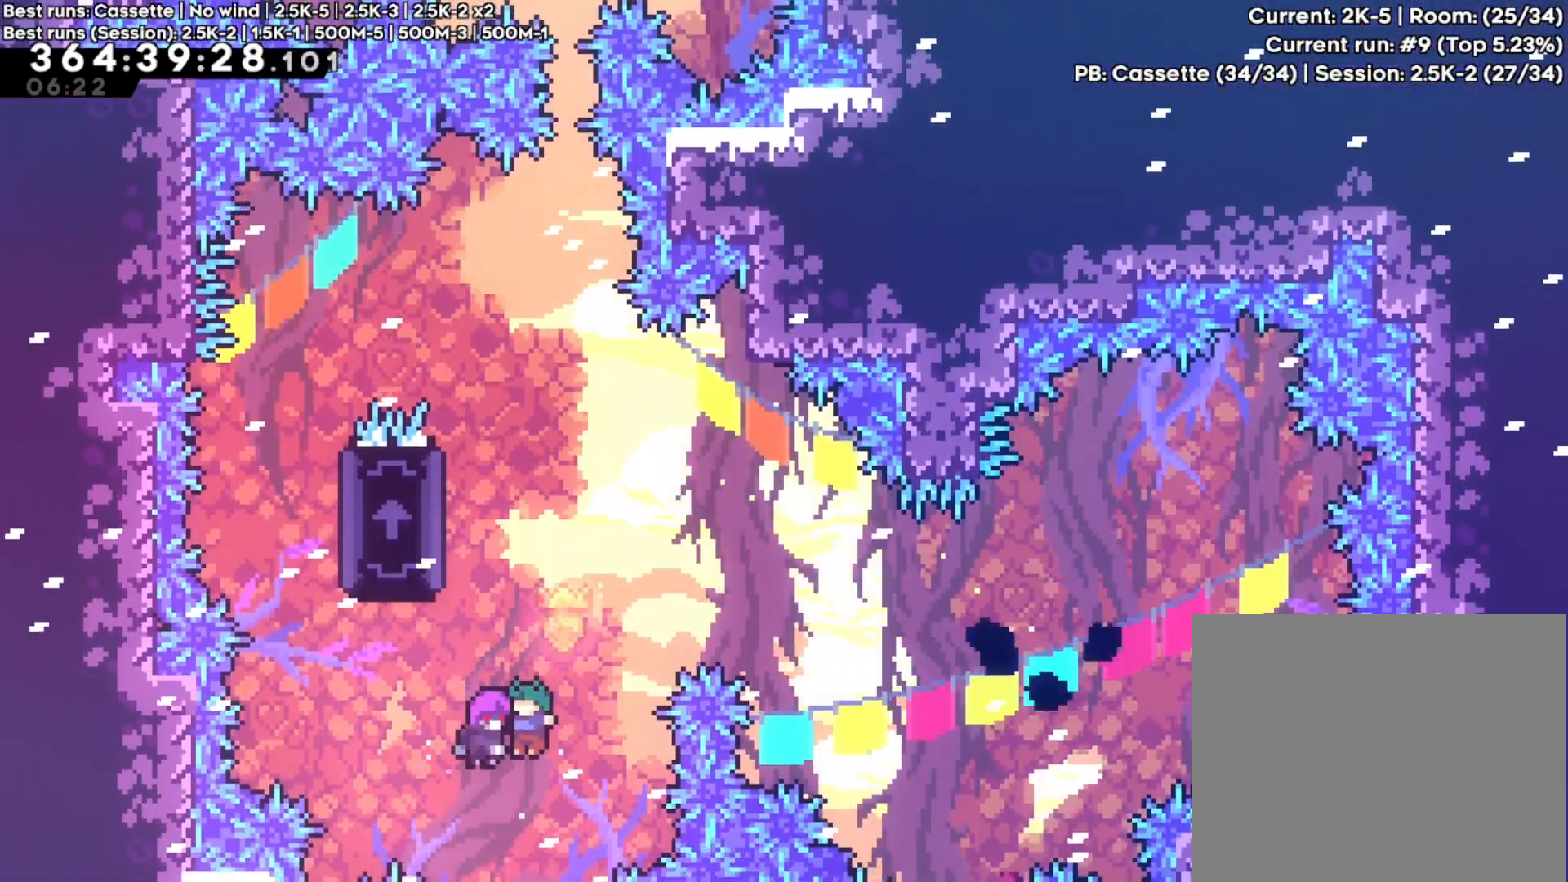
{"buttons": ["R2"], "left_stick": "left", "right_stick": "center", "events": [[117, "R2", "down"], [133, "left_stick", "left"]]}
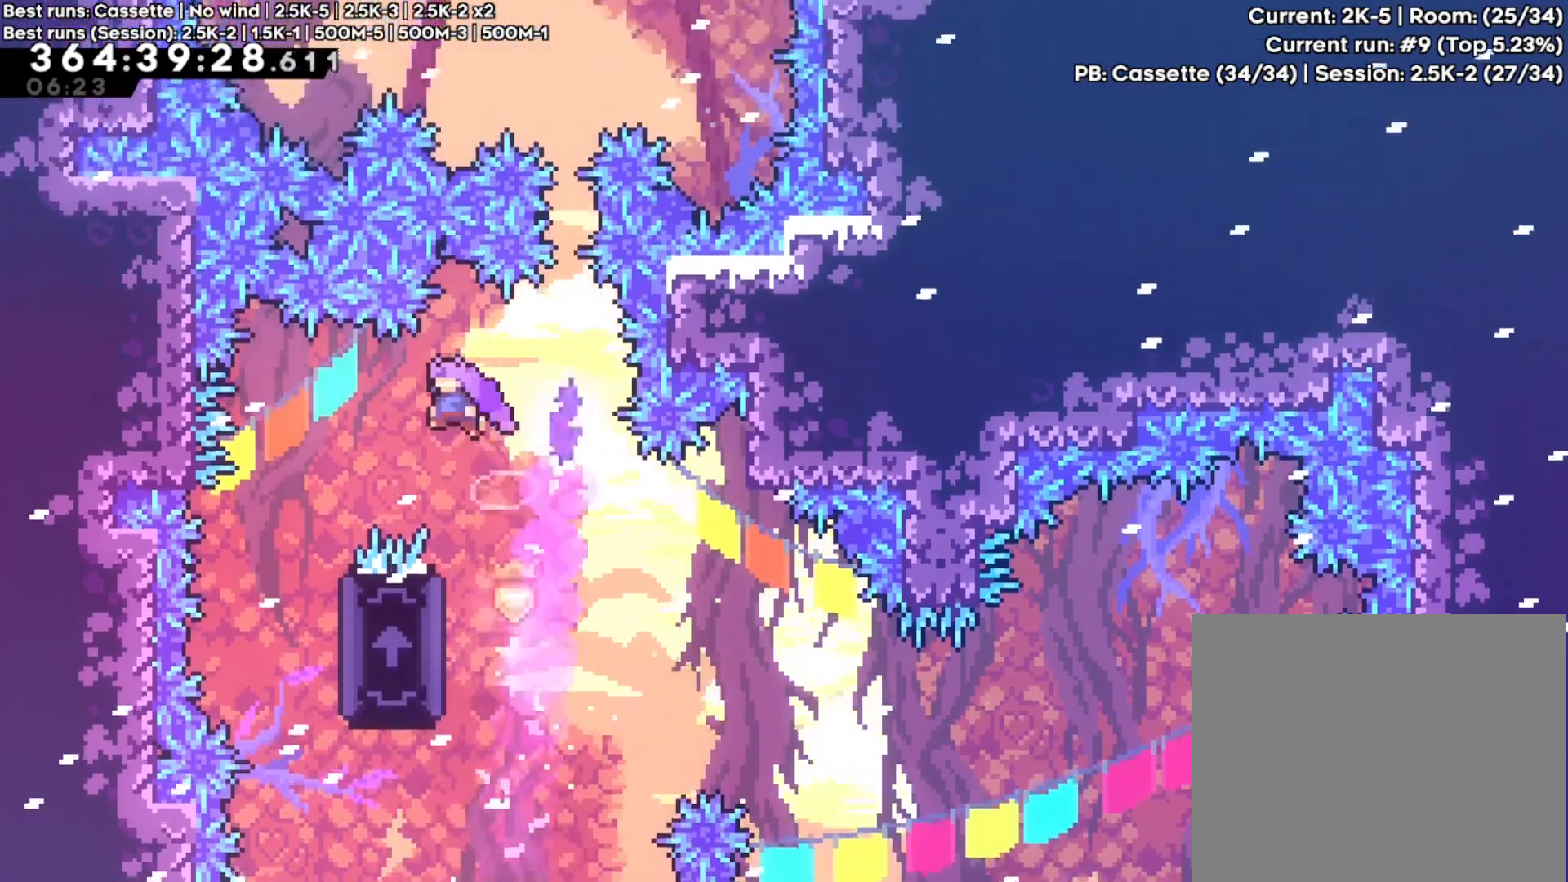
{"buttons": ["R2"], "left_stick": "right", "right_stick": "center", "events": [[333, "left_stick", "center"], [383, "left_stick", "right"]]}
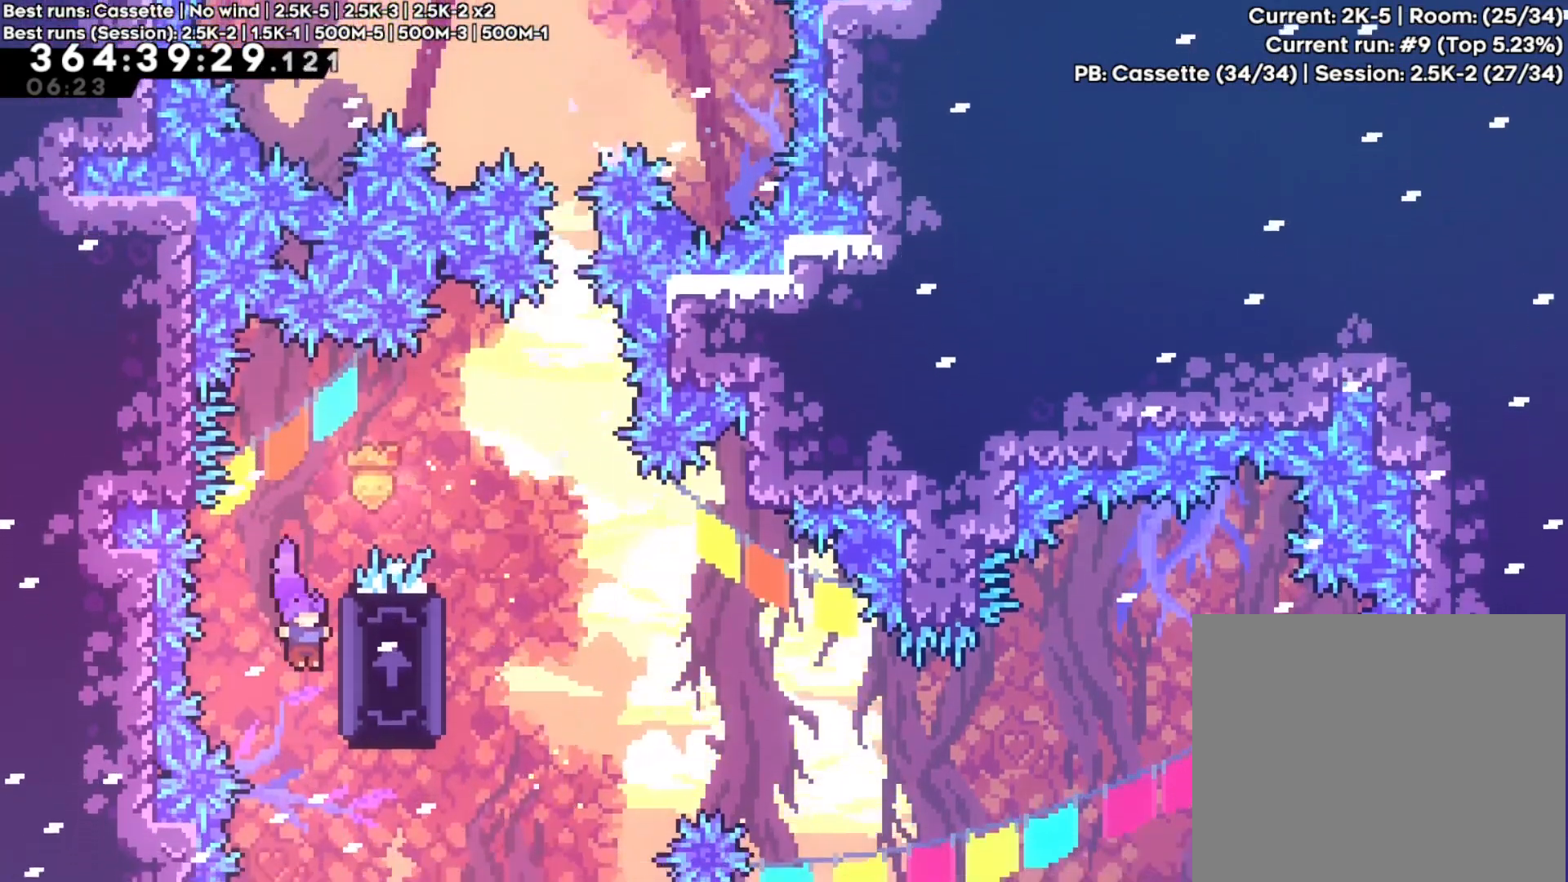
{"buttons": ["R2"], "left_stick": "right", "right_stick": "center", "events": []}
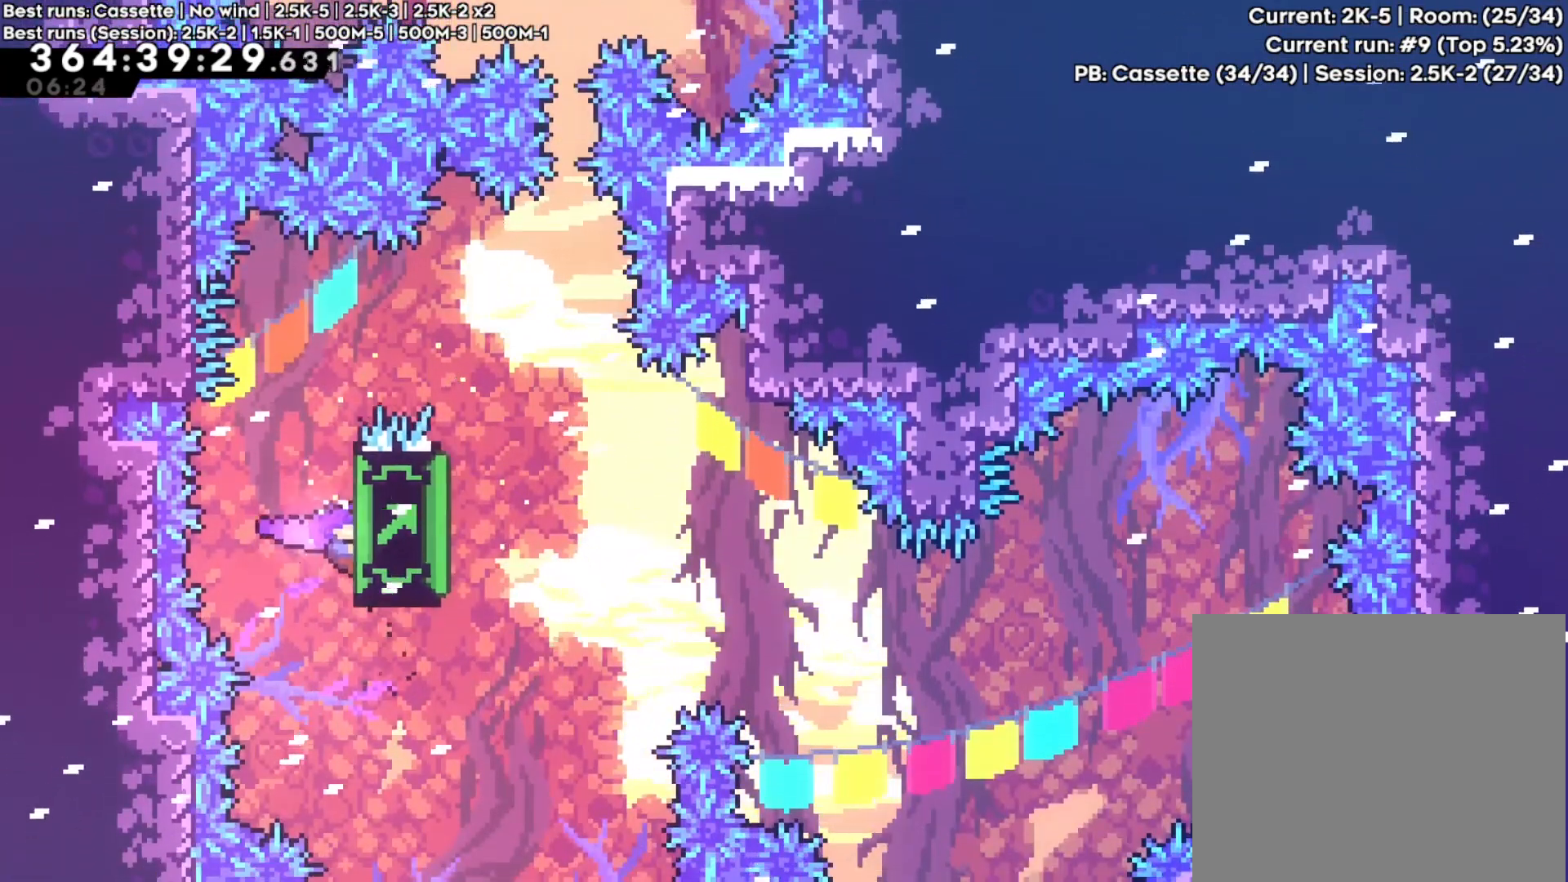
{"buttons": ["R2"], "left_stick": "right", "right_stick": "center", "events": []}
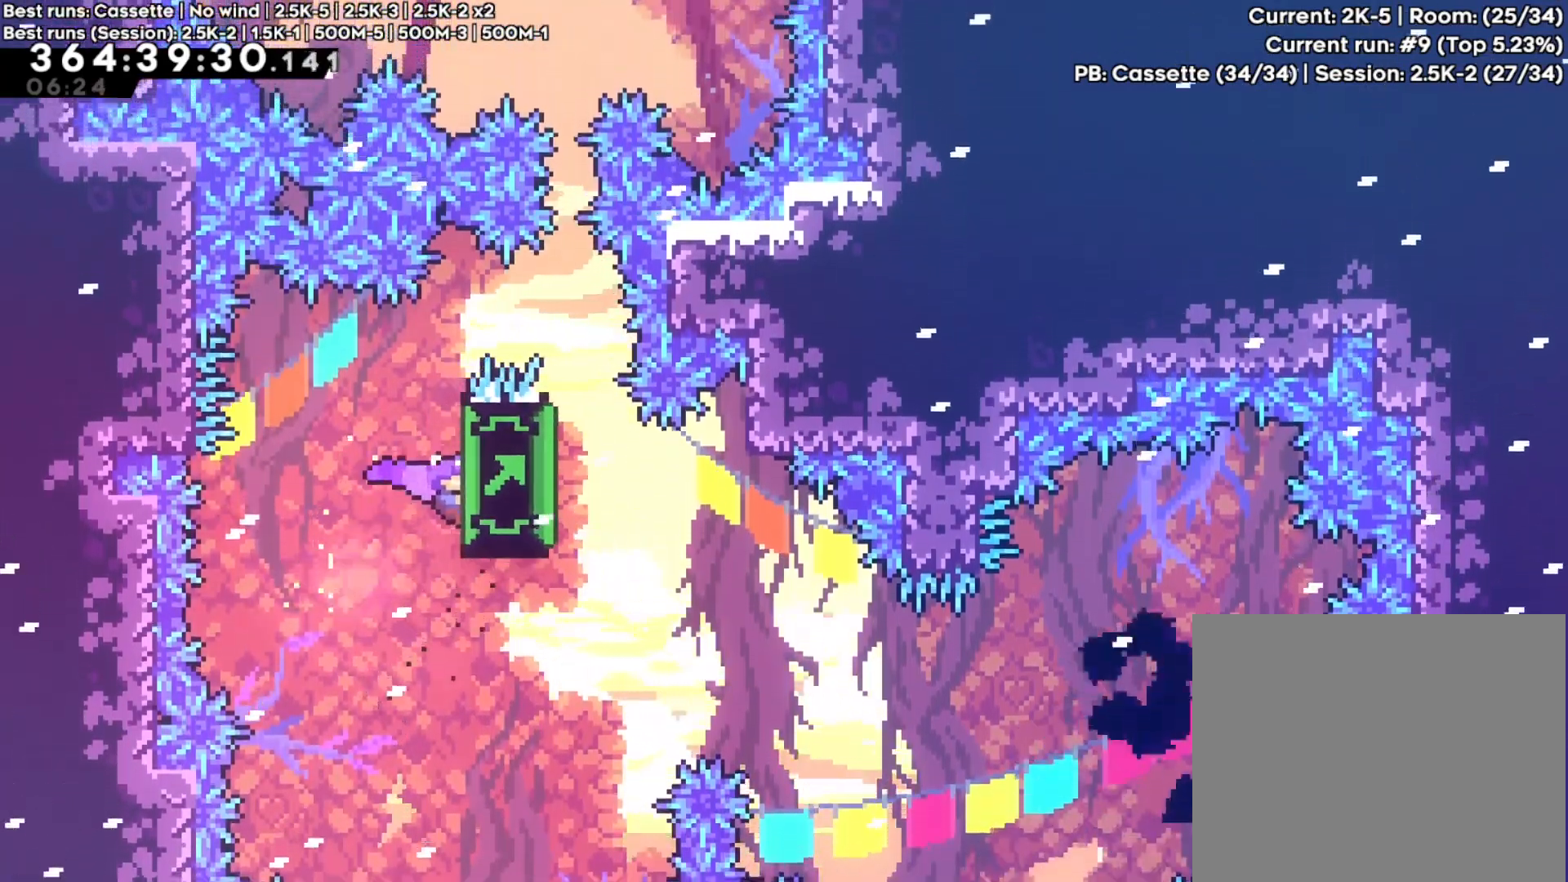
{"buttons": ["R2"], "left_stick": "right", "right_stick": "center", "events": []}
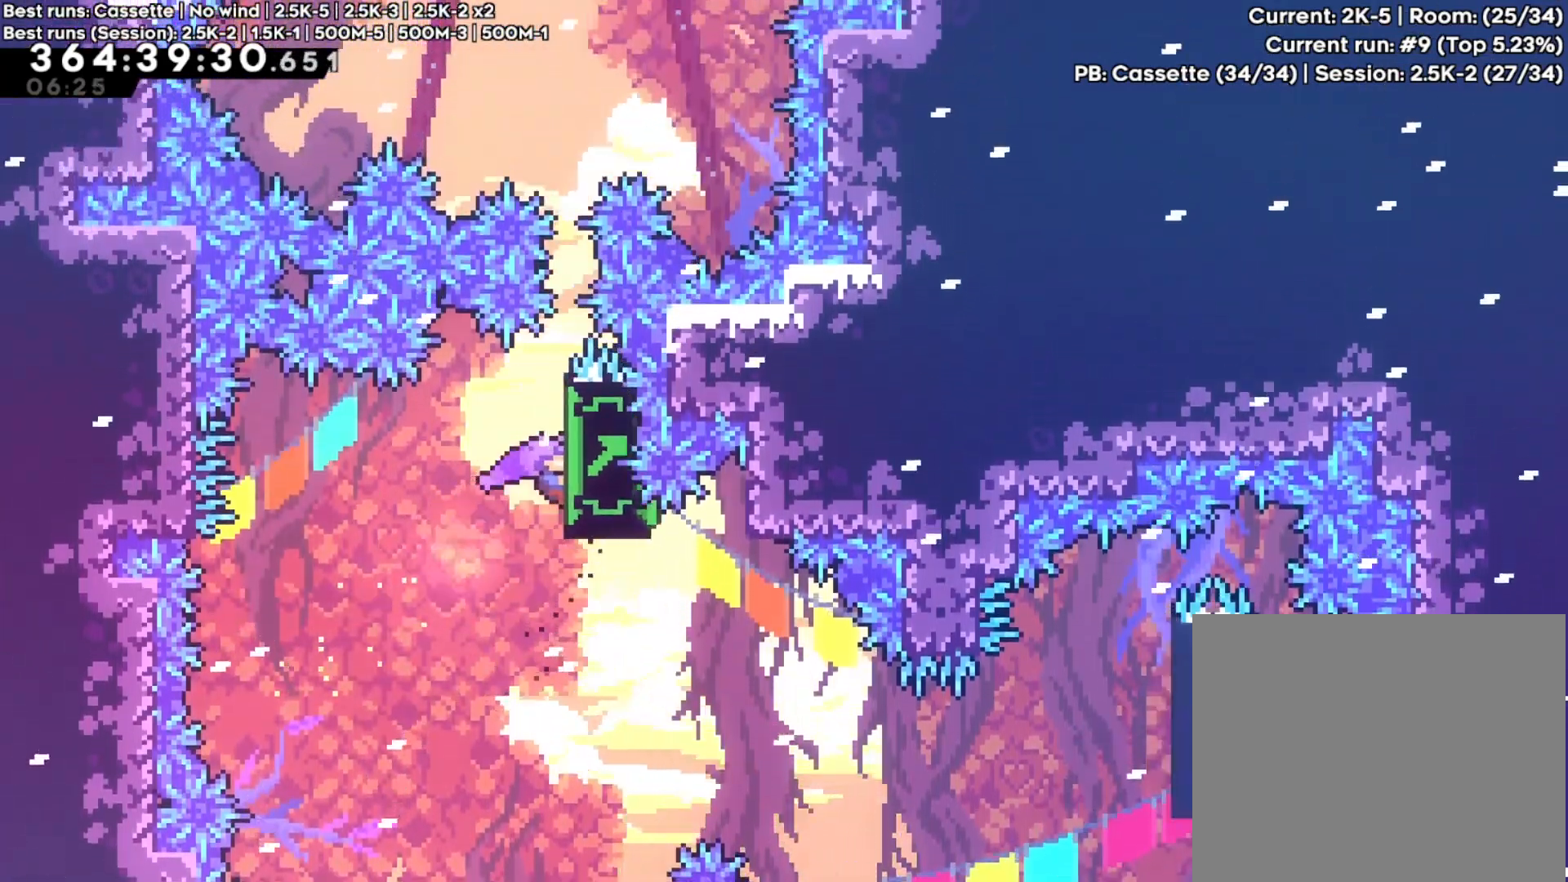
{"buttons": ["R2"], "left_stick": "up", "right_stick": "center", "events": [[333, "left_stick", "up"]]}
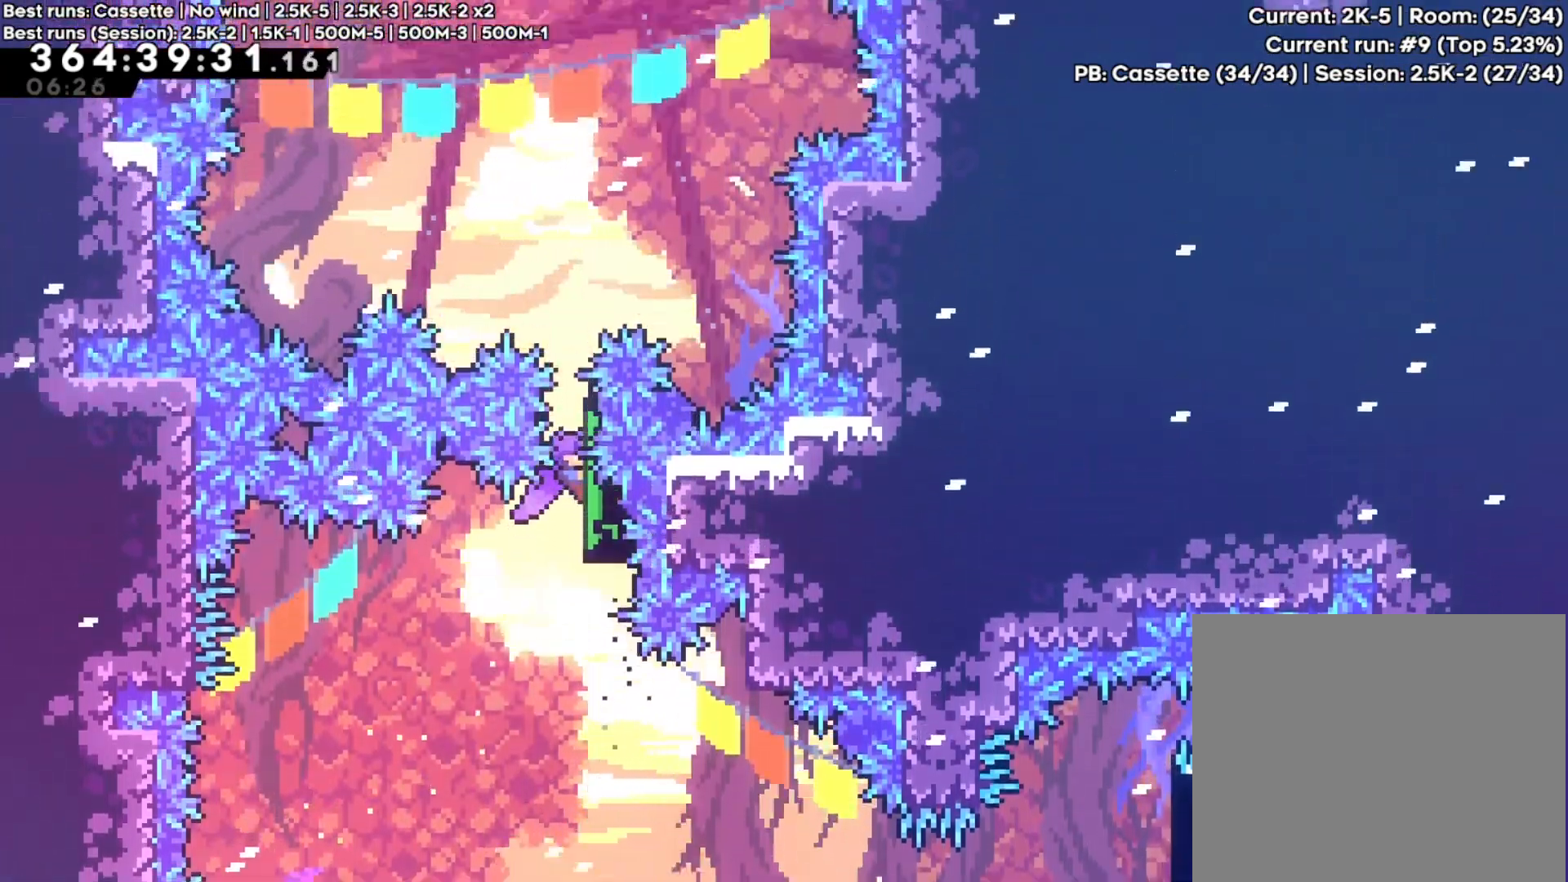
{"buttons": ["A", "R2"], "left_stick": "right", "right_stick": "center", "events": [[400, "left_stick", "center"], [483, "left_stick", "right"], [500, "A", "down"]]}
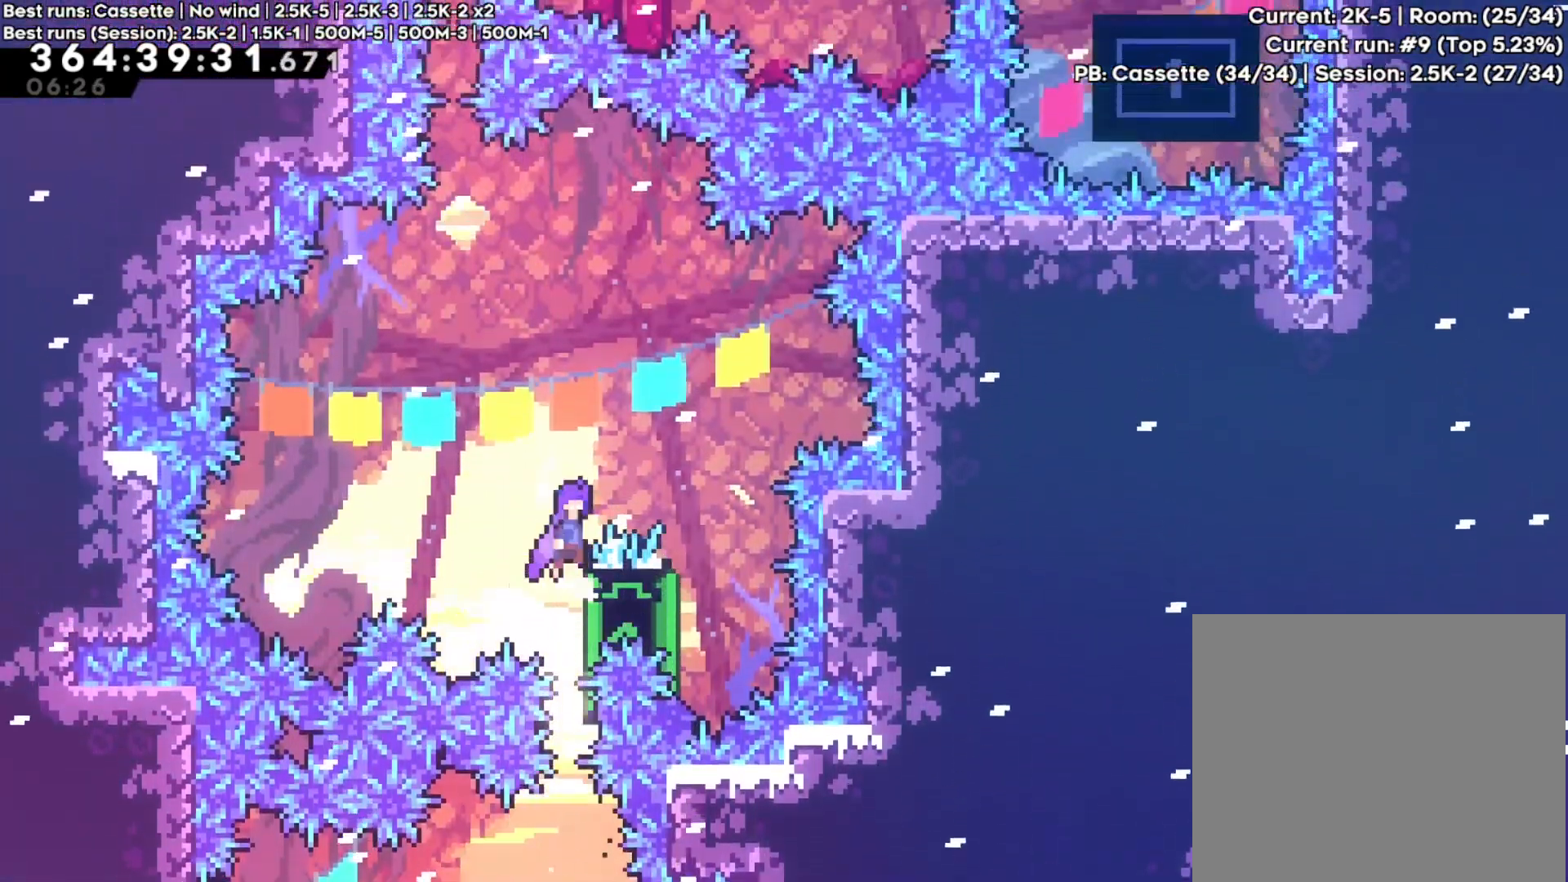
{"buttons": ["R2"], "left_stick": "up-left", "right_stick": "center", "events": [[350, "left_stick", "center"], [483, "A", "up"], [483, "left_stick", "up-left"]]}
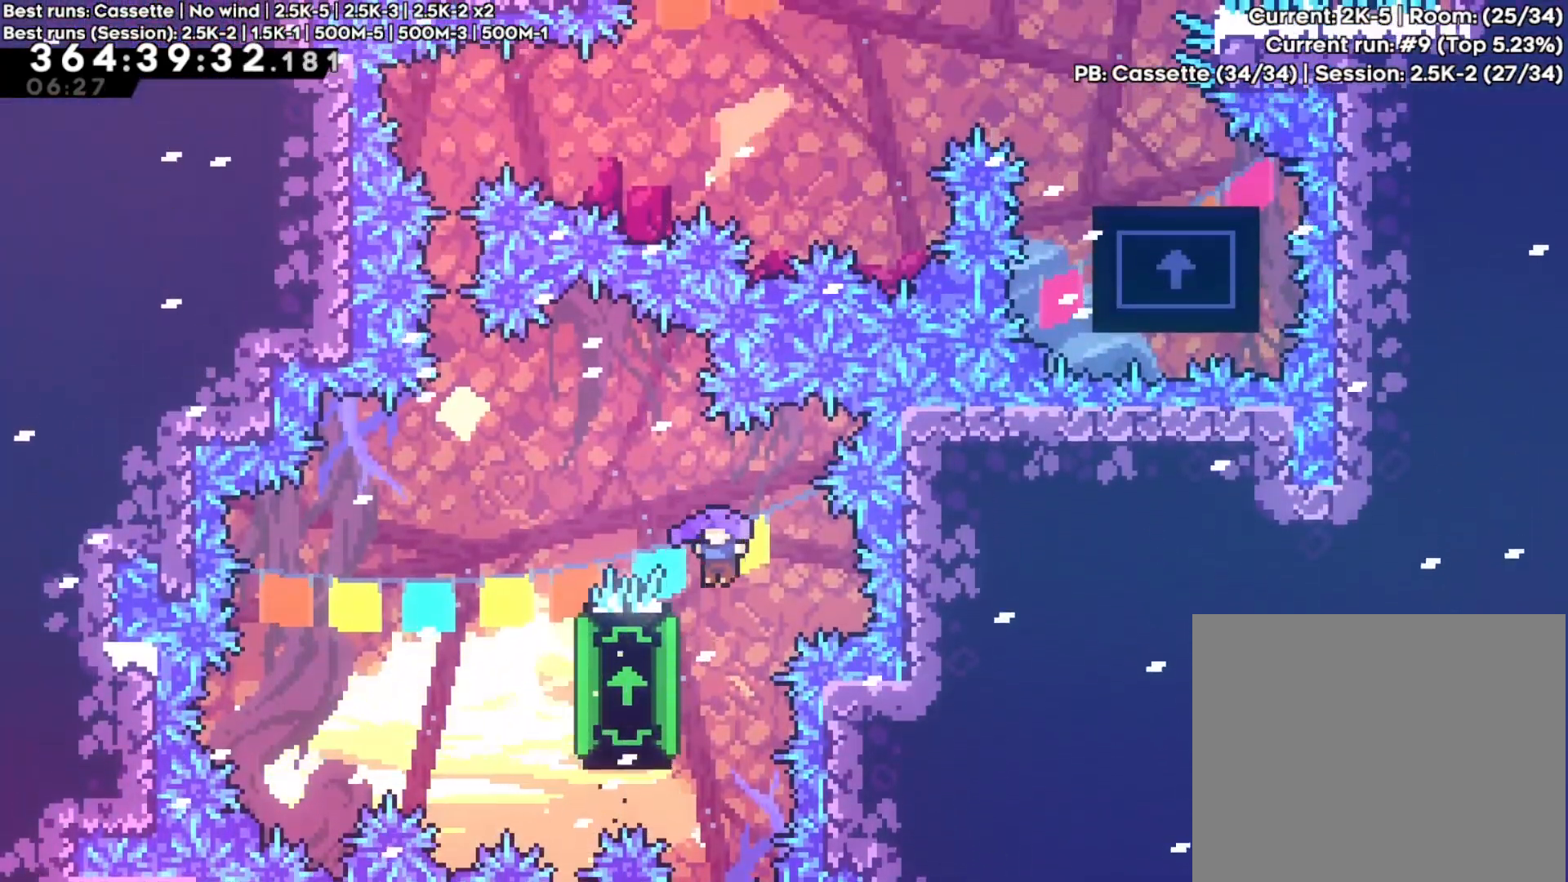
{"buttons": ["R2"], "left_stick": "up-left", "right_stick": "center", "events": []}